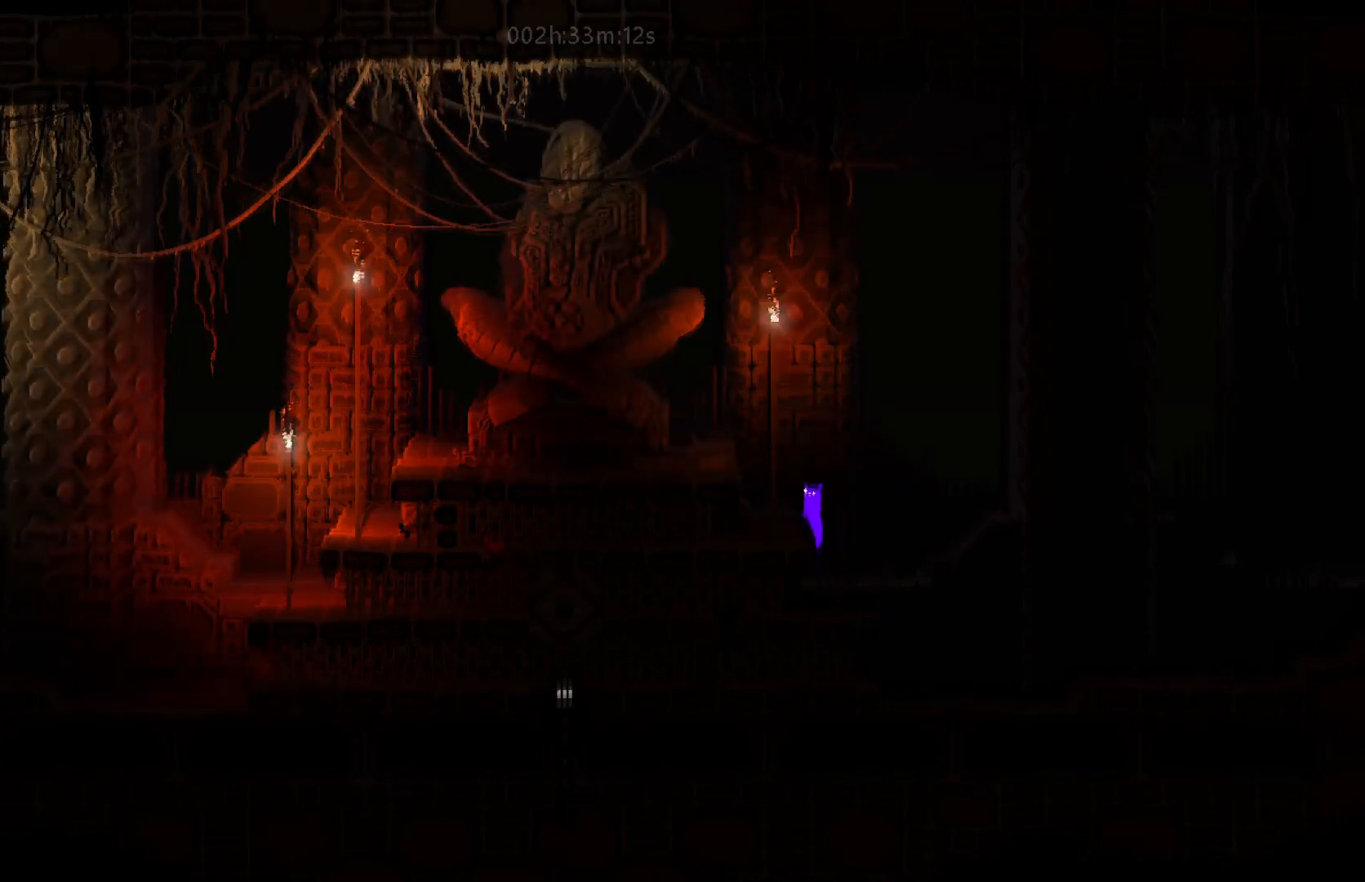
Gameplay with keyboard and mouse; each line is a JSON object with the keys held at the frame after it. "events" lists presses ("down") and releases ("up") of "down", "g", "j", "left", "right", "t" and "up" between this image and that frame as [ms after this image, input, new state], when the widget could be followed in between. No other keys are recorded. "mouse_move" is the direction in which the mouse moves at that frame (one of eight, or "still"), when it could be read. Mouse buttons are not recorded.
{"keys": ["up"], "mouse_move": "up", "events": [[17, "j", "up"], [67, "up", "down"], [233, "left", "up"]]}
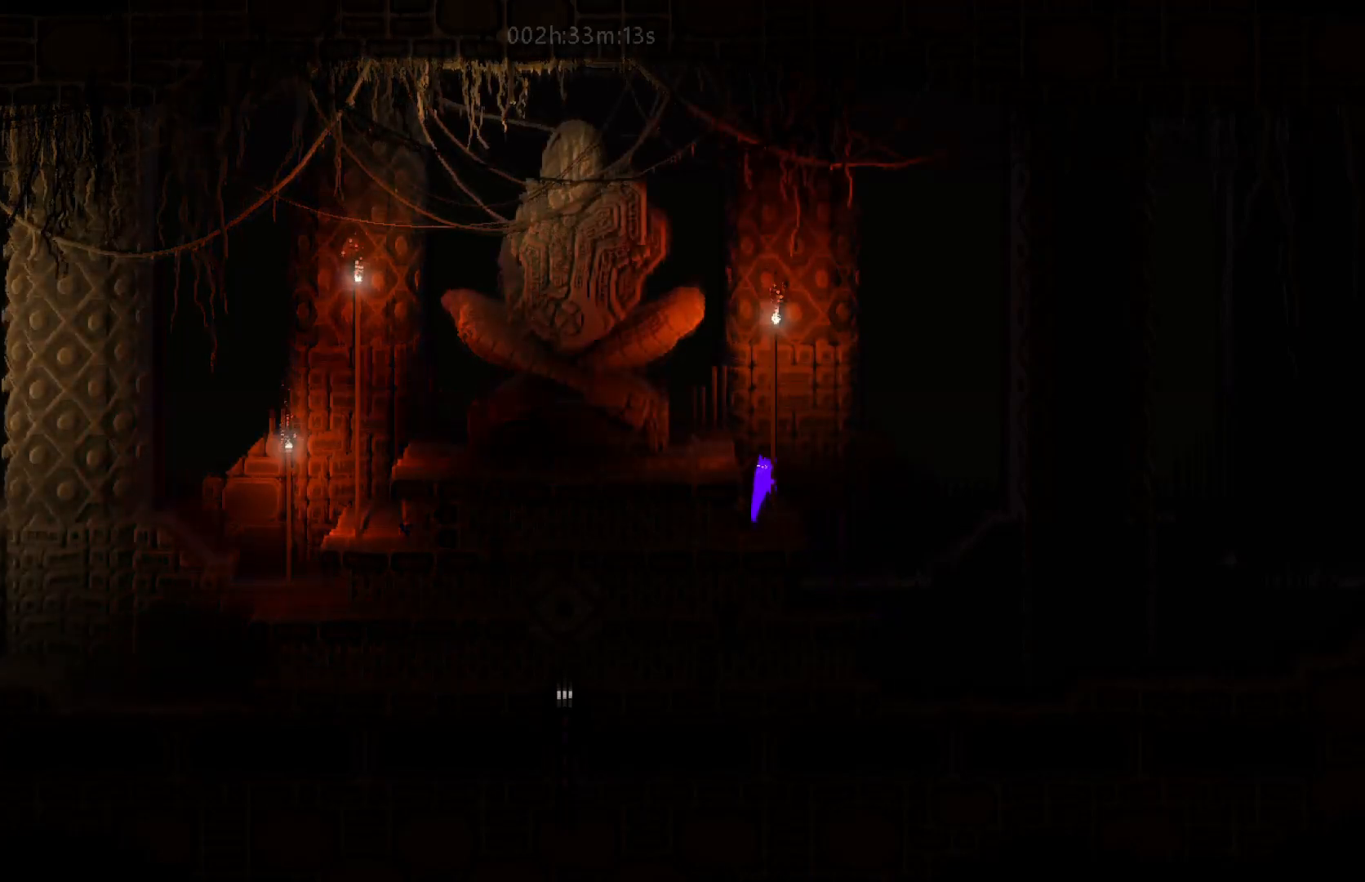
{"keys": ["left"], "mouse_move": "left", "events": [[117, "left", "down"], [167, "j", "down"], [217, "up", "up"], [350, "j", "up"]]}
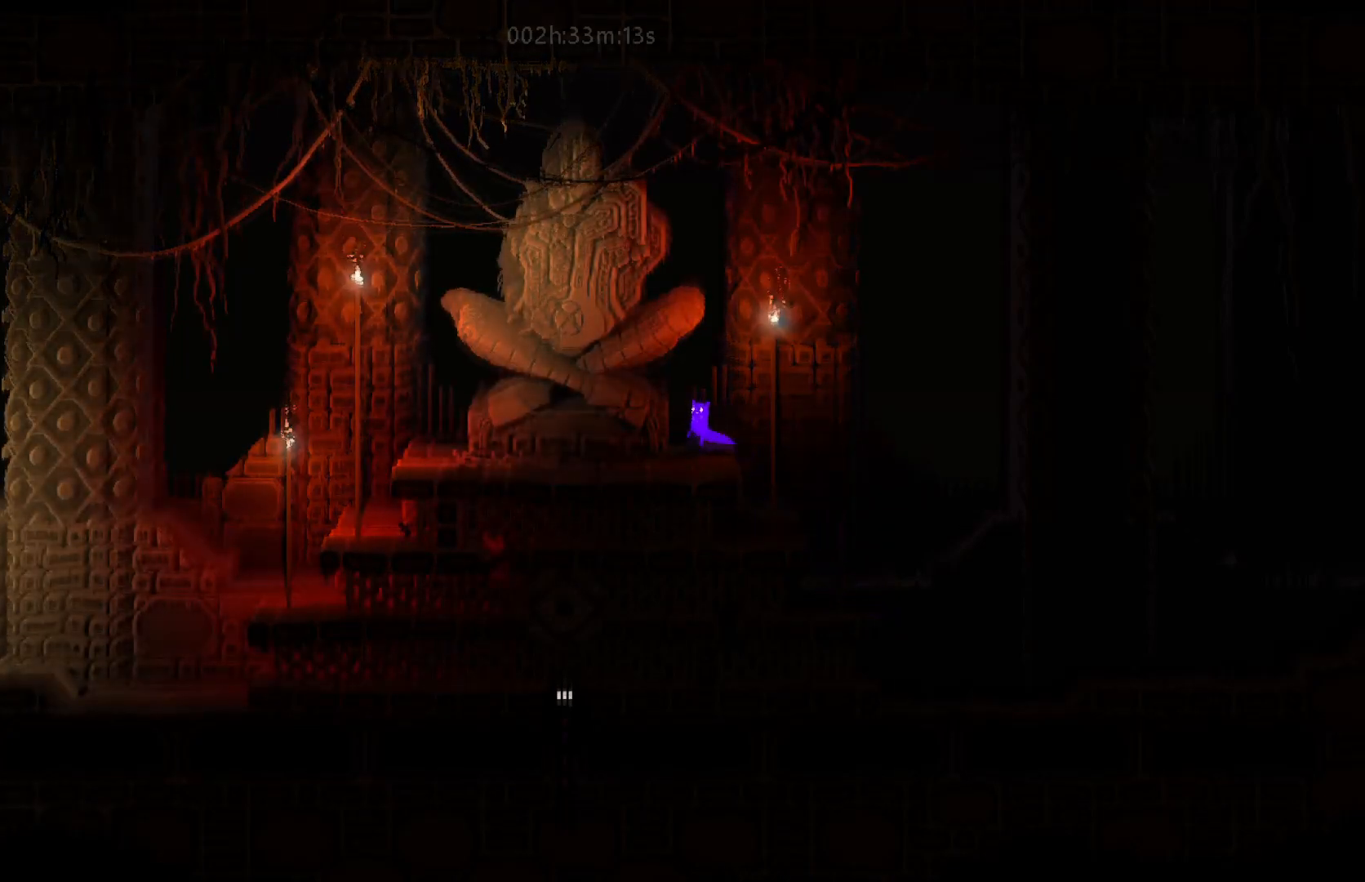
{"keys": ["left"], "mouse_move": "left", "events": [[167, "down", "down"], [167, "j", "down"], [317, "down", "up"], [333, "j", "up"]]}
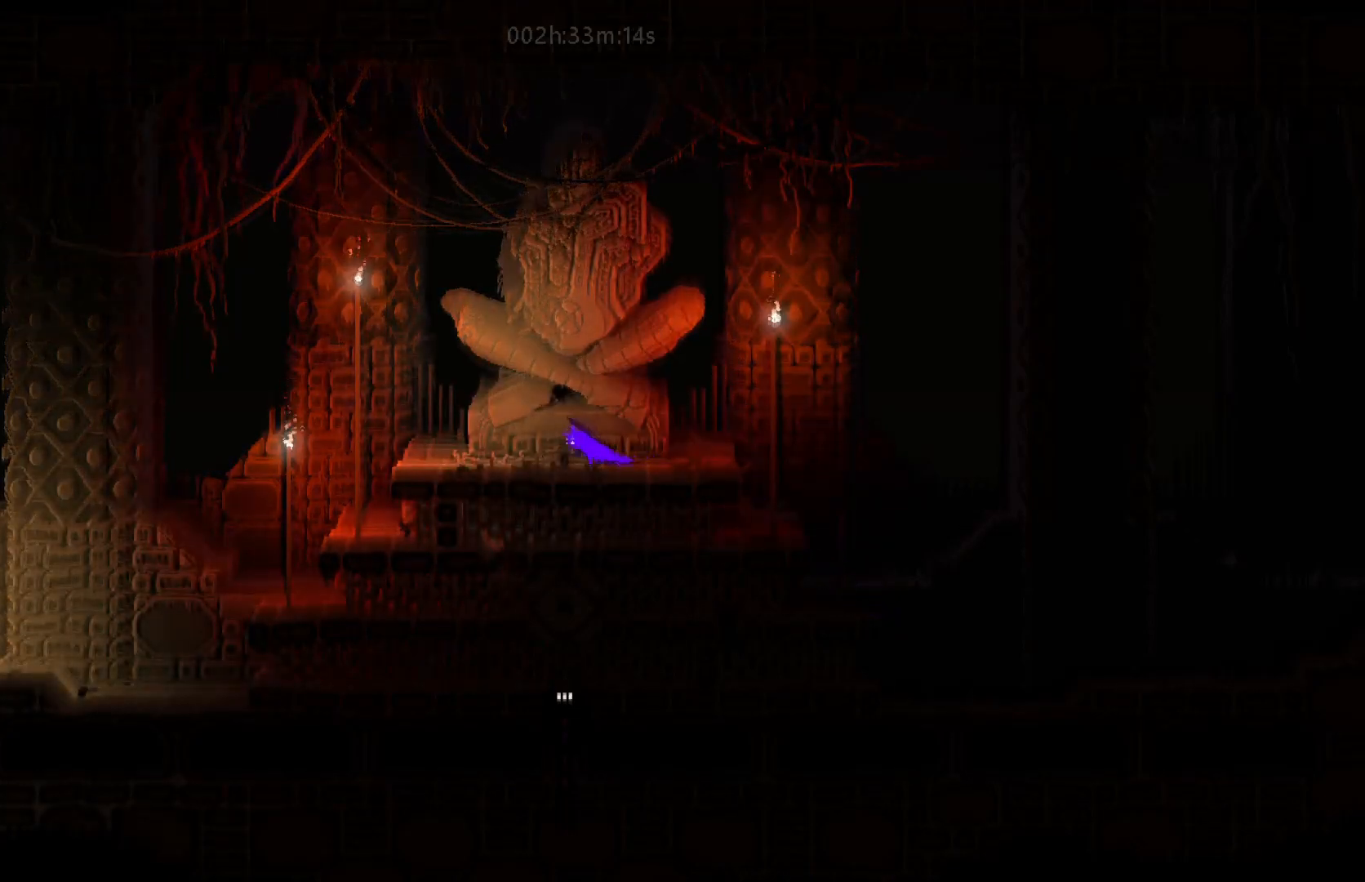
{"keys": ["left"], "mouse_move": "left", "events": [[50, "down", "down"], [50, "j", "down"], [267, "j", "up"], [400, "down", "up"]]}
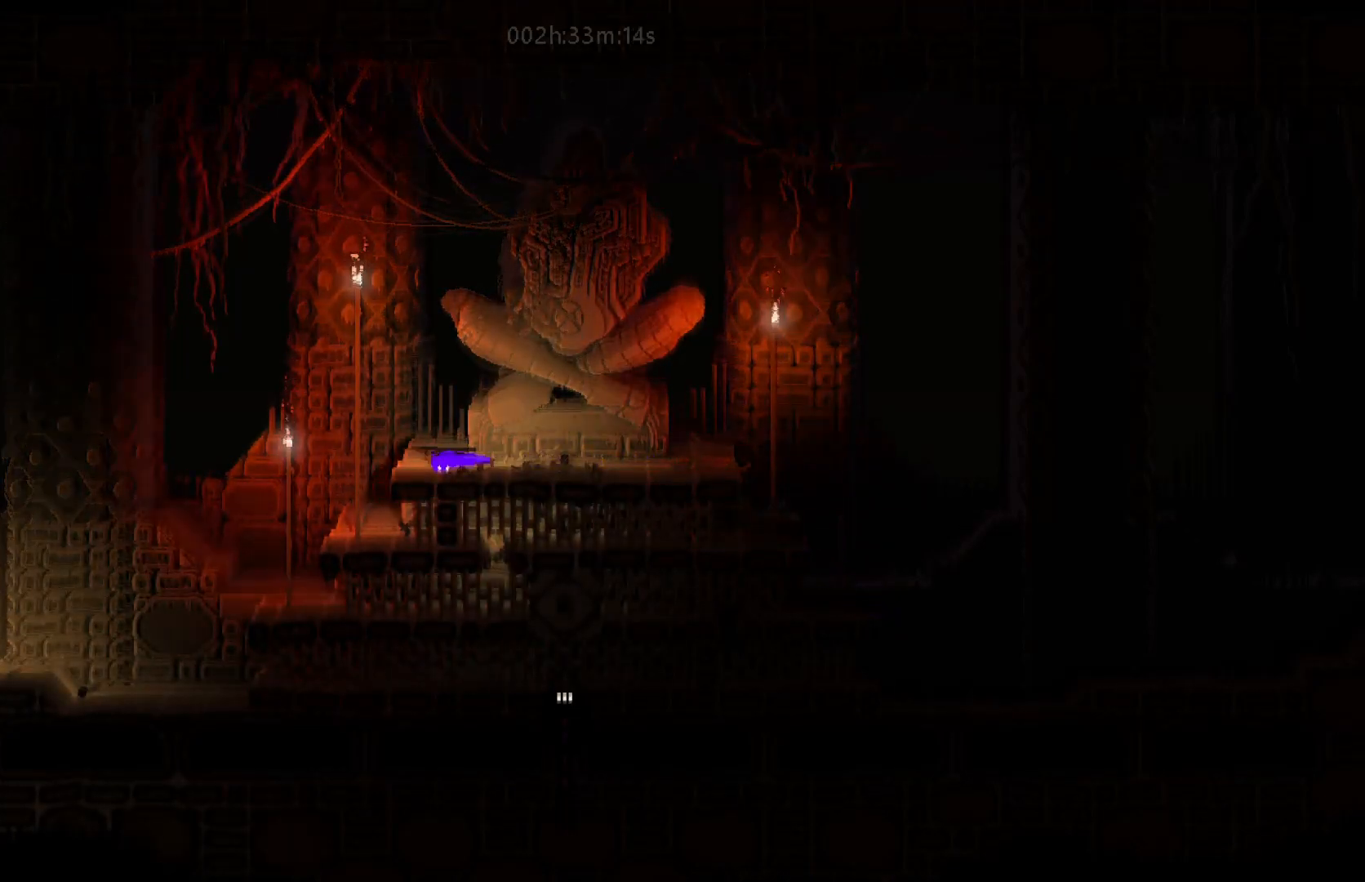
{"keys": ["left"], "mouse_move": "left", "events": [[83, "up", "down"], [233, "up", "up"]]}
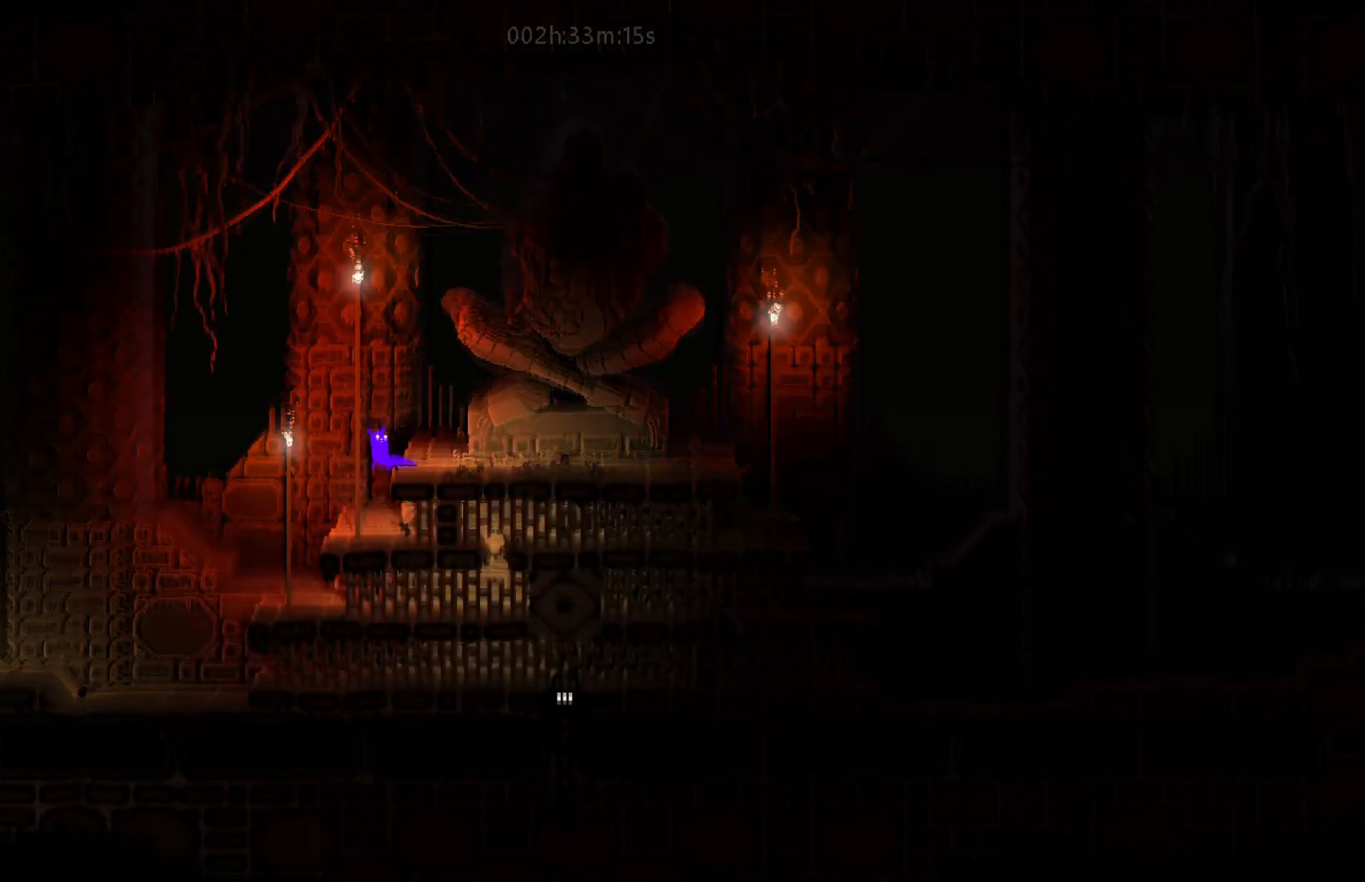
{"keys": ["left"], "mouse_move": "left", "events": [[133, "j", "down"], [133, "up", "down"], [183, "up", "up"], [433, "j", "up"]]}
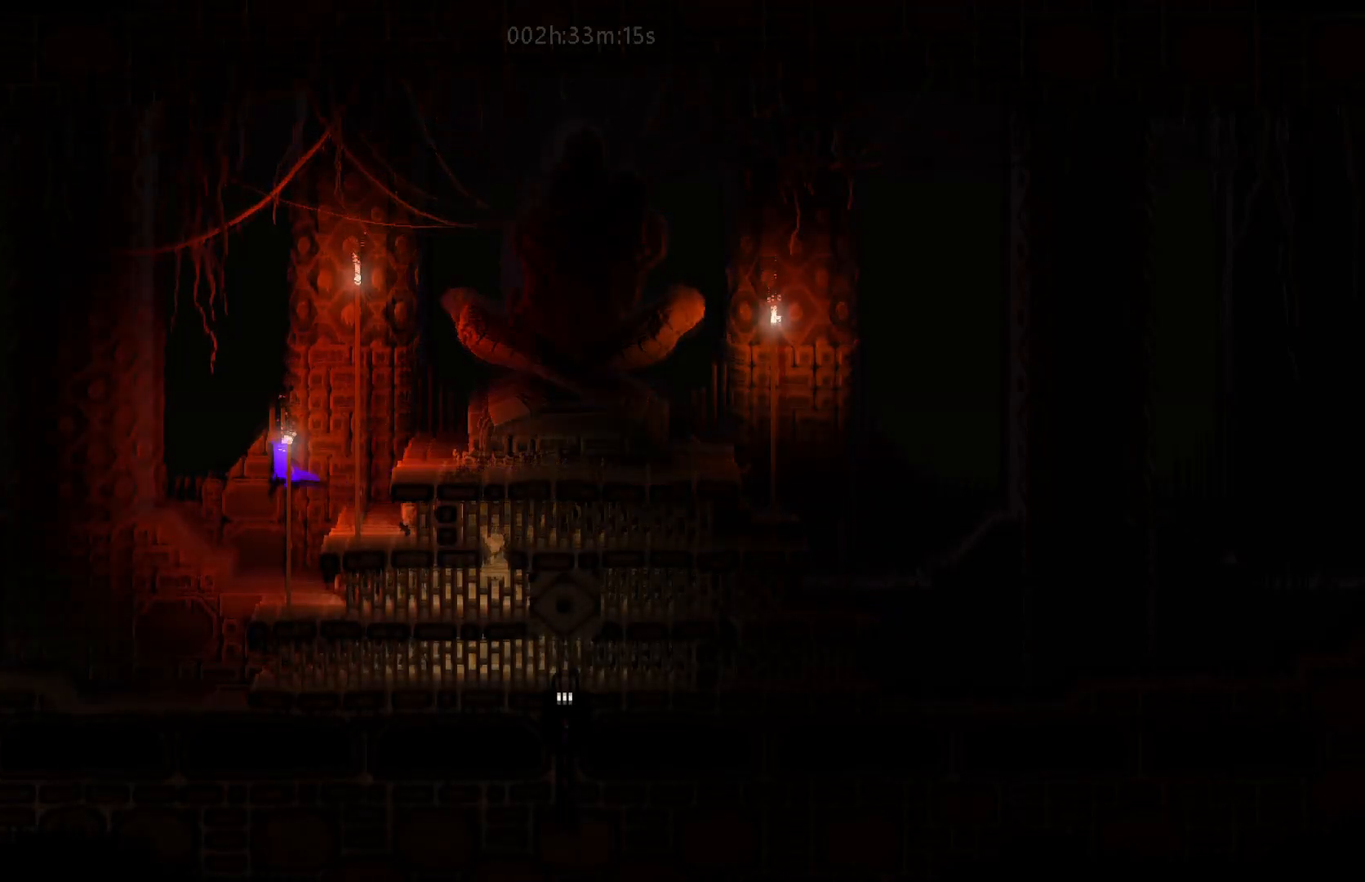
{"keys": ["down", "left"], "mouse_move": "down-left", "events": [[183, "down", "down"]]}
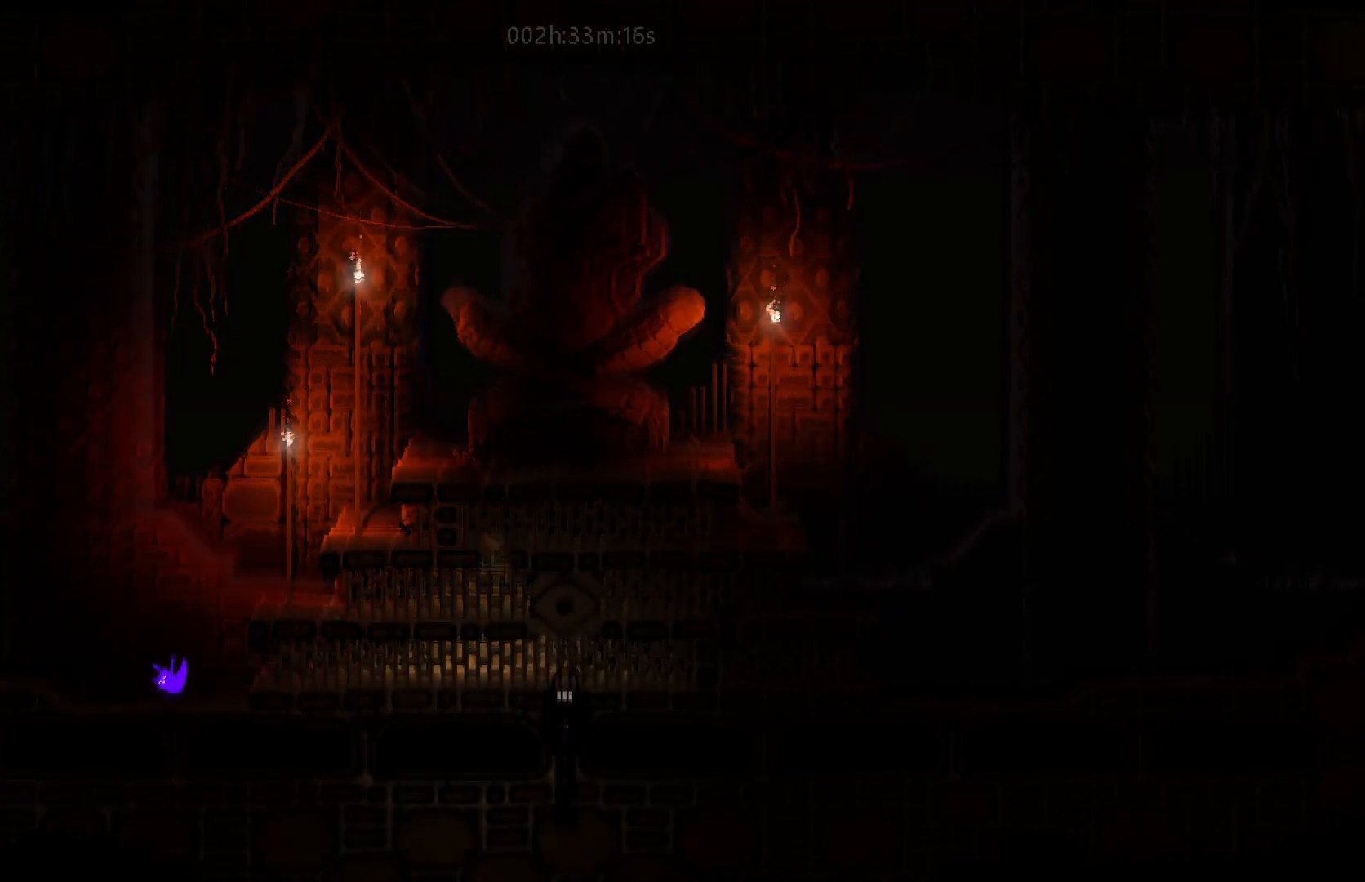
{"keys": ["down", "left"], "mouse_move": "down-left", "events": []}
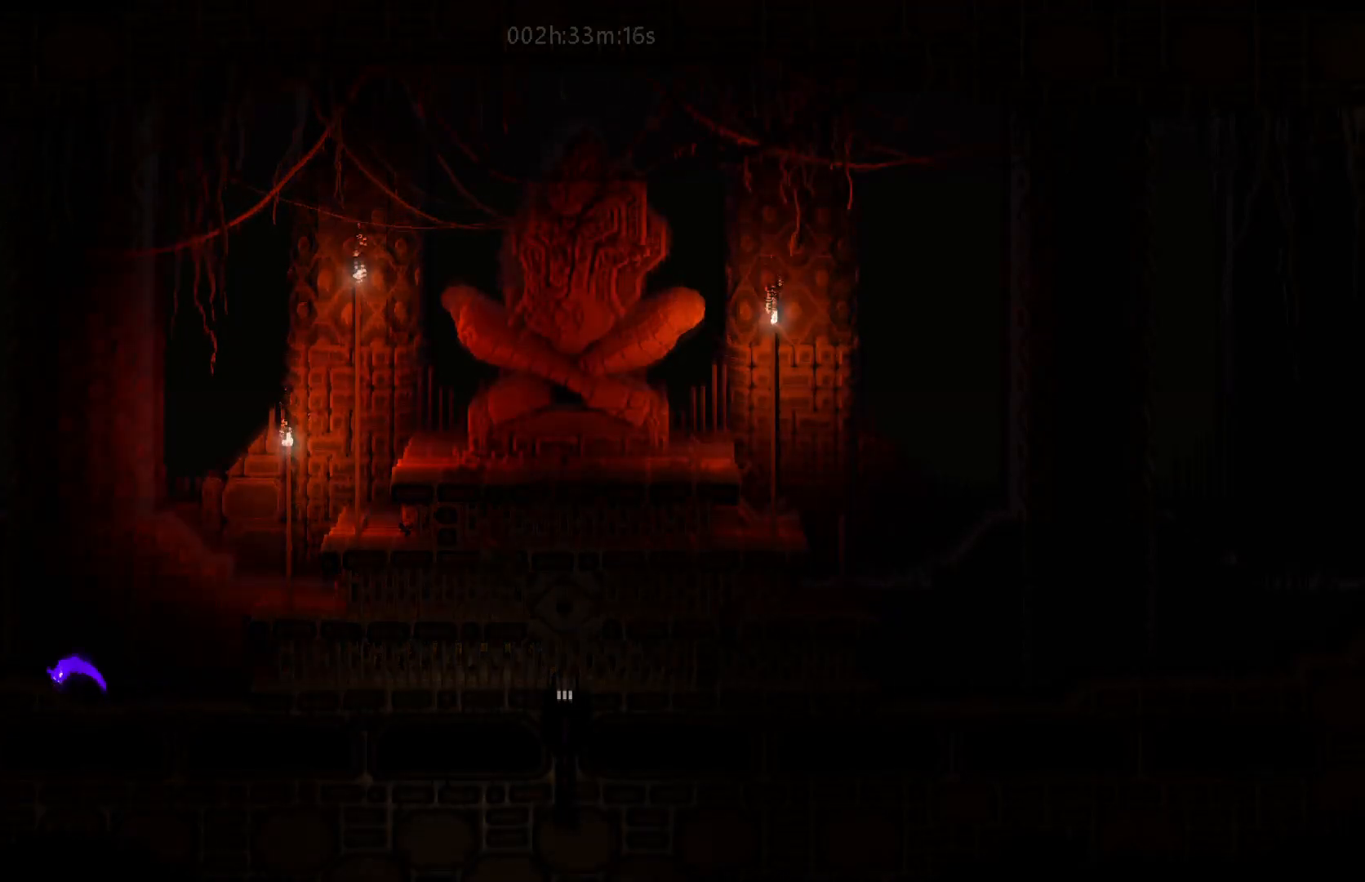
{"keys": ["down", "left"], "mouse_move": "down-left", "events": [[150, "j", "down"], [383, "j", "up"]]}
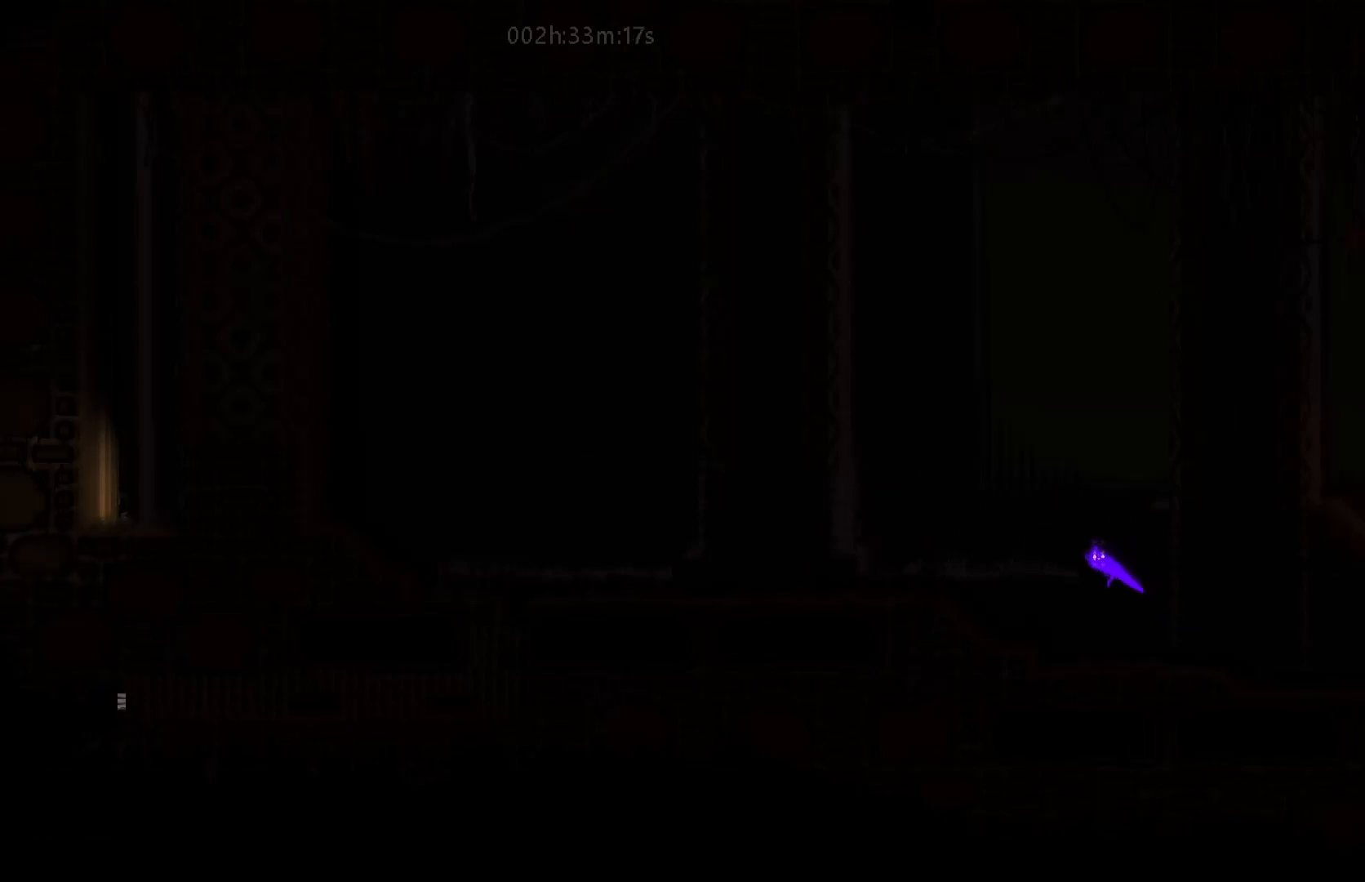
{"keys": ["down", "left"], "mouse_move": "down-left", "events": []}
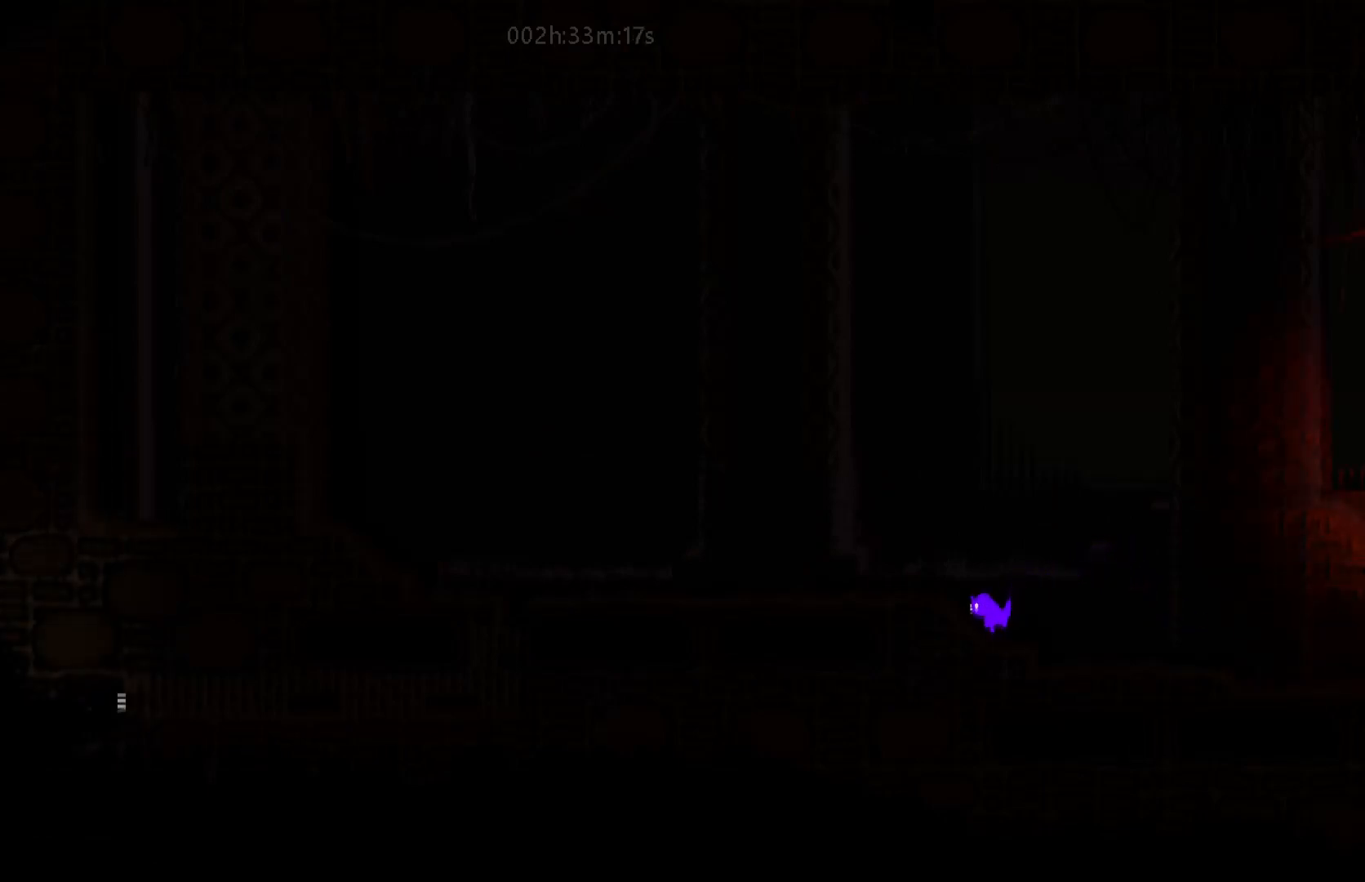
{"keys": ["left"], "mouse_move": "left", "events": [[33, "down", "up"], [183, "up", "down"], [333, "j", "down"], [367, "up", "up"], [500, "j", "up"]]}
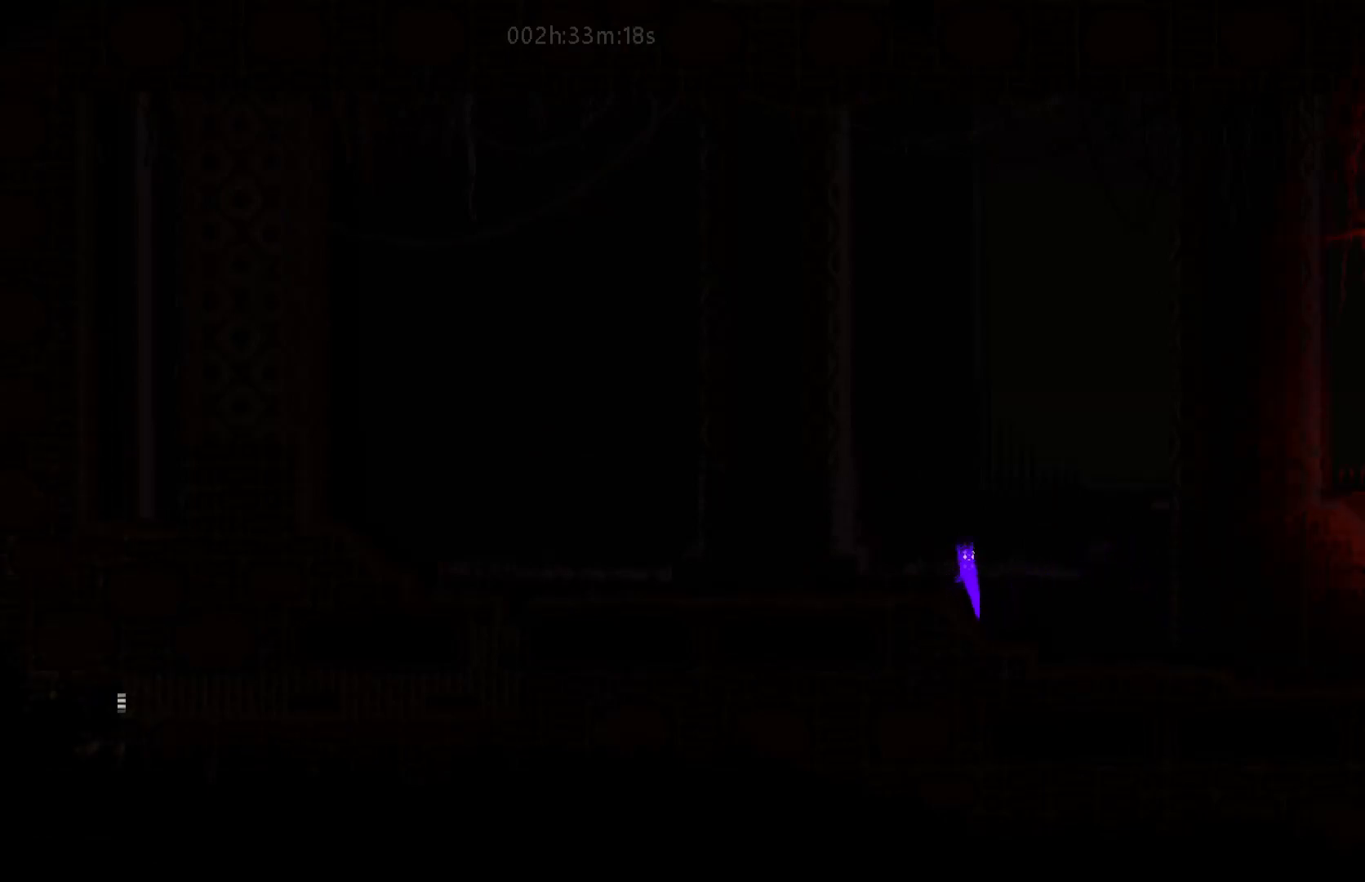
{"keys": ["left"], "mouse_move": "left", "events": []}
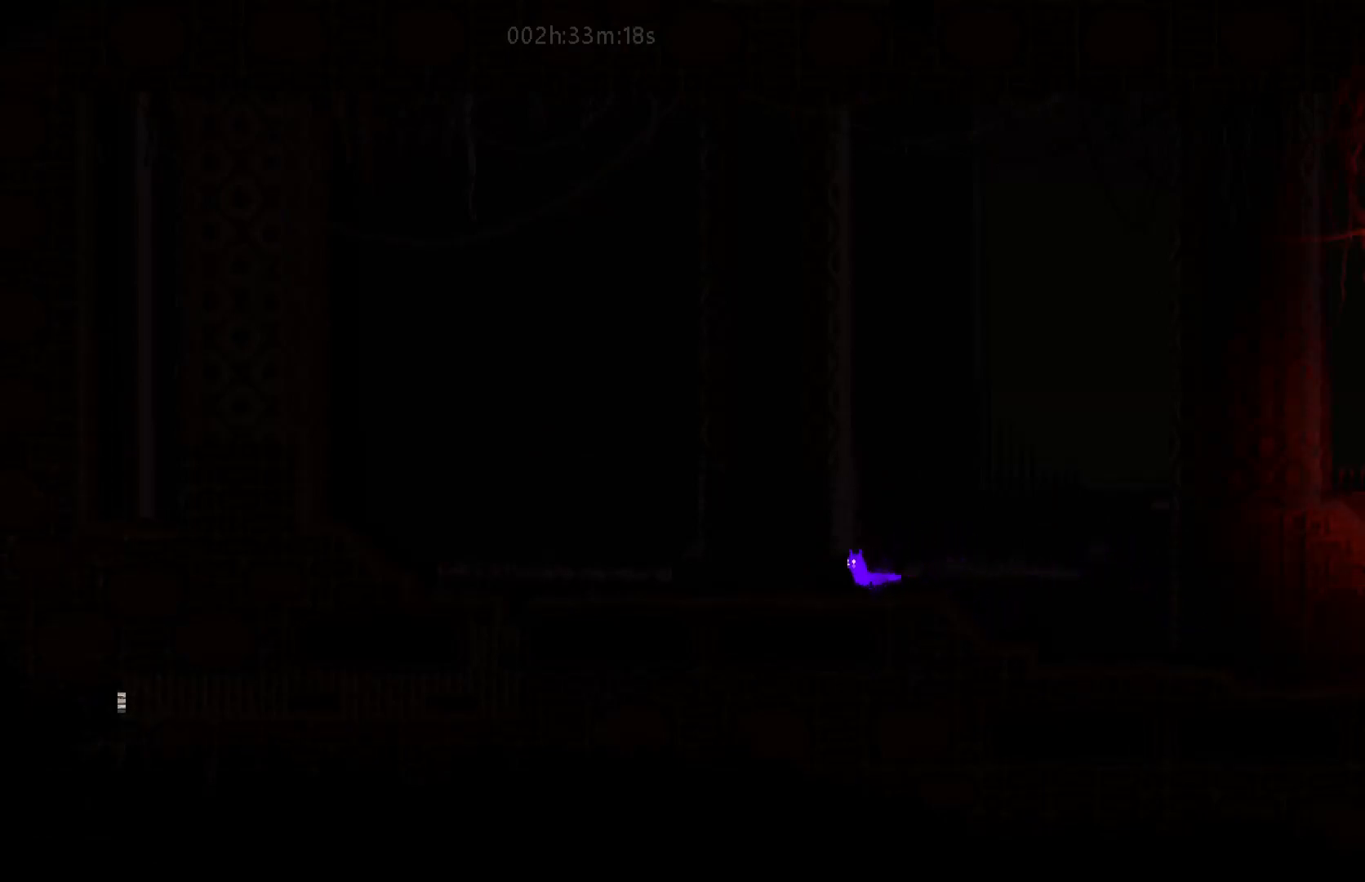
{"keys": ["down", "j", "left"], "mouse_move": "down-left", "events": [[33, "down", "down"], [33, "j", "down"], [167, "j", "up"], [200, "down", "up"], [417, "down", "down"], [417, "j", "down"]]}
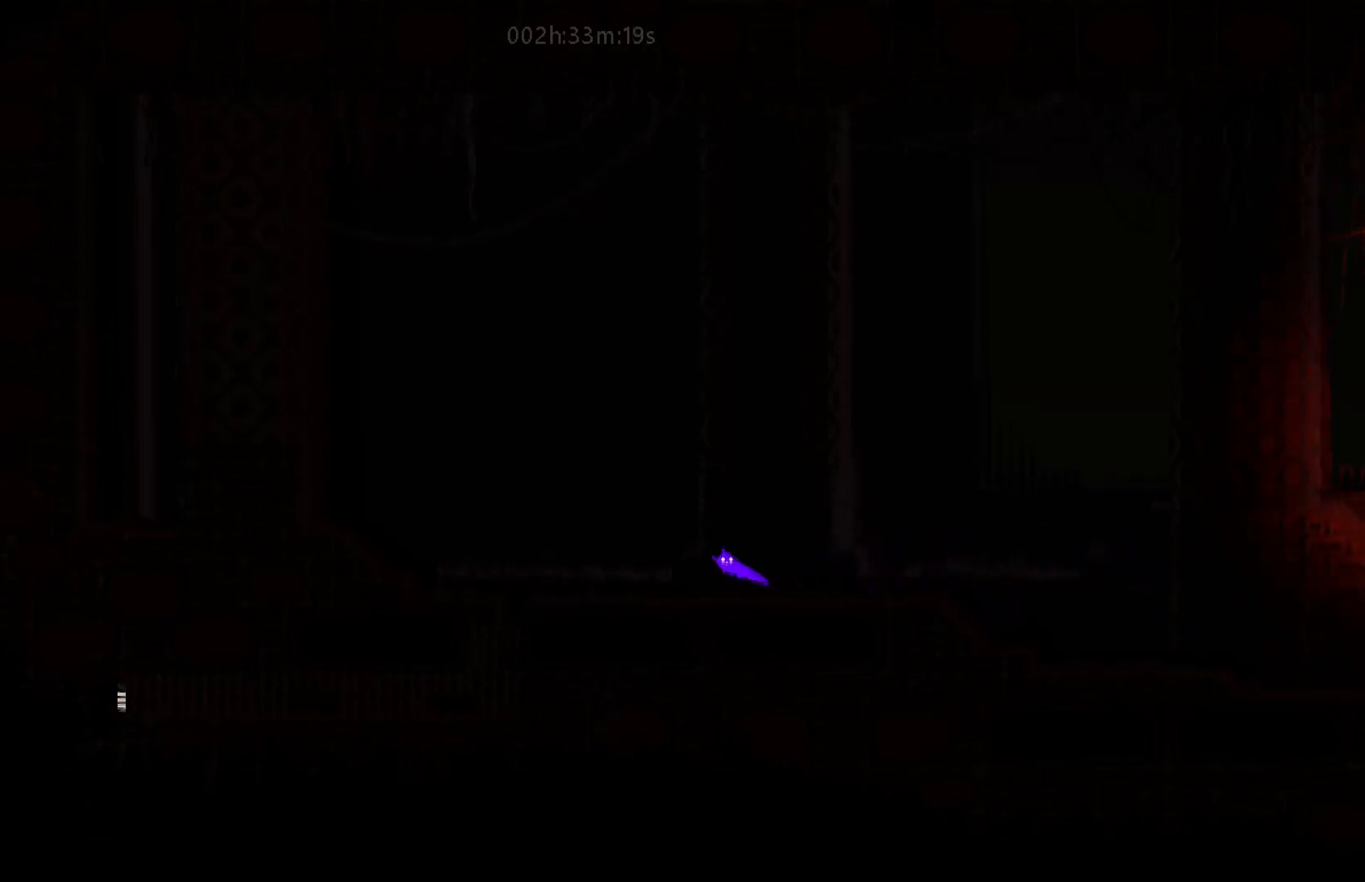
{"keys": ["down", "left"], "mouse_move": "down-left", "events": [[83, "j", "up"]]}
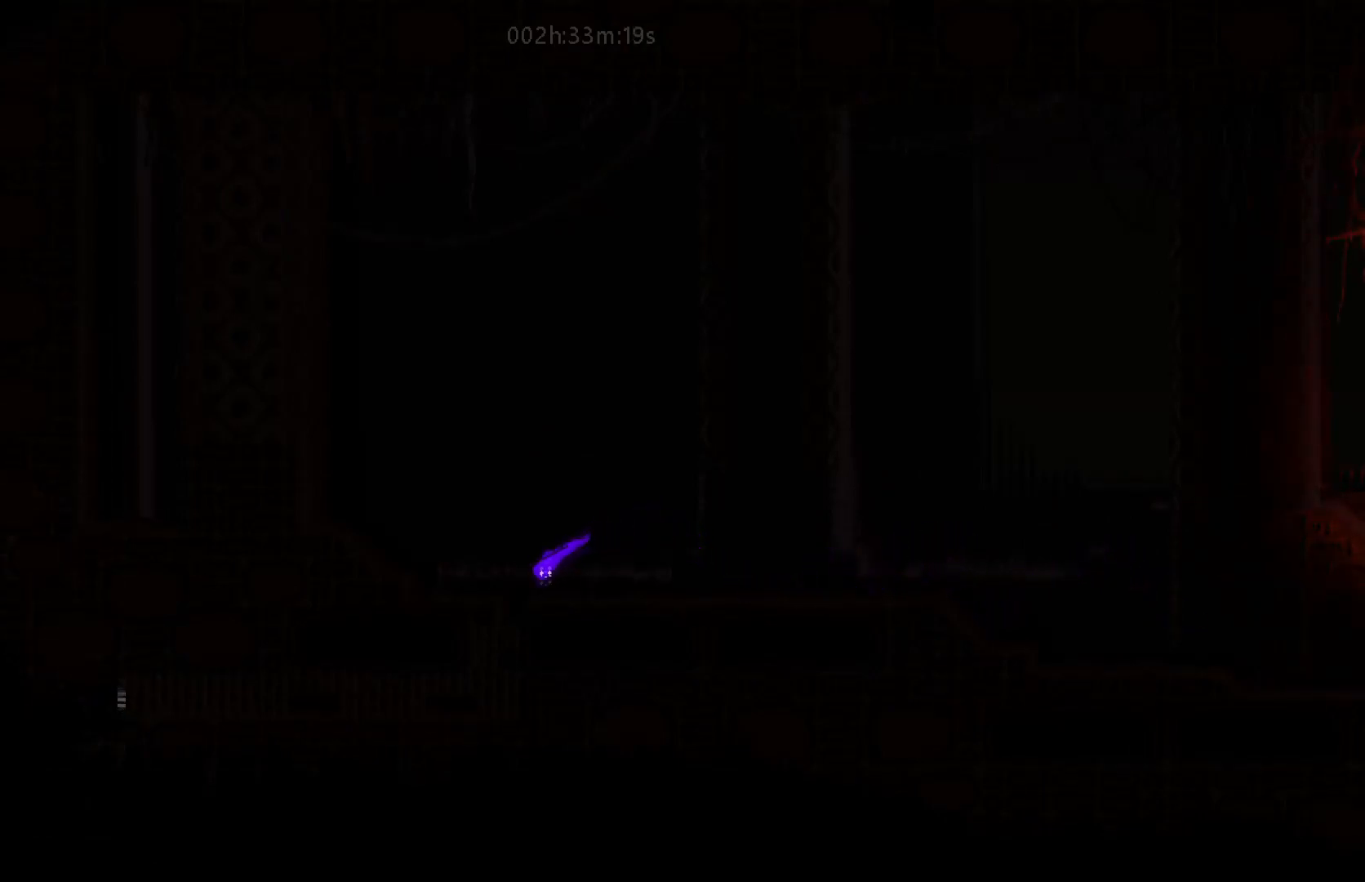
{"keys": ["down"], "mouse_move": "down", "events": [[150, "left", "up"]]}
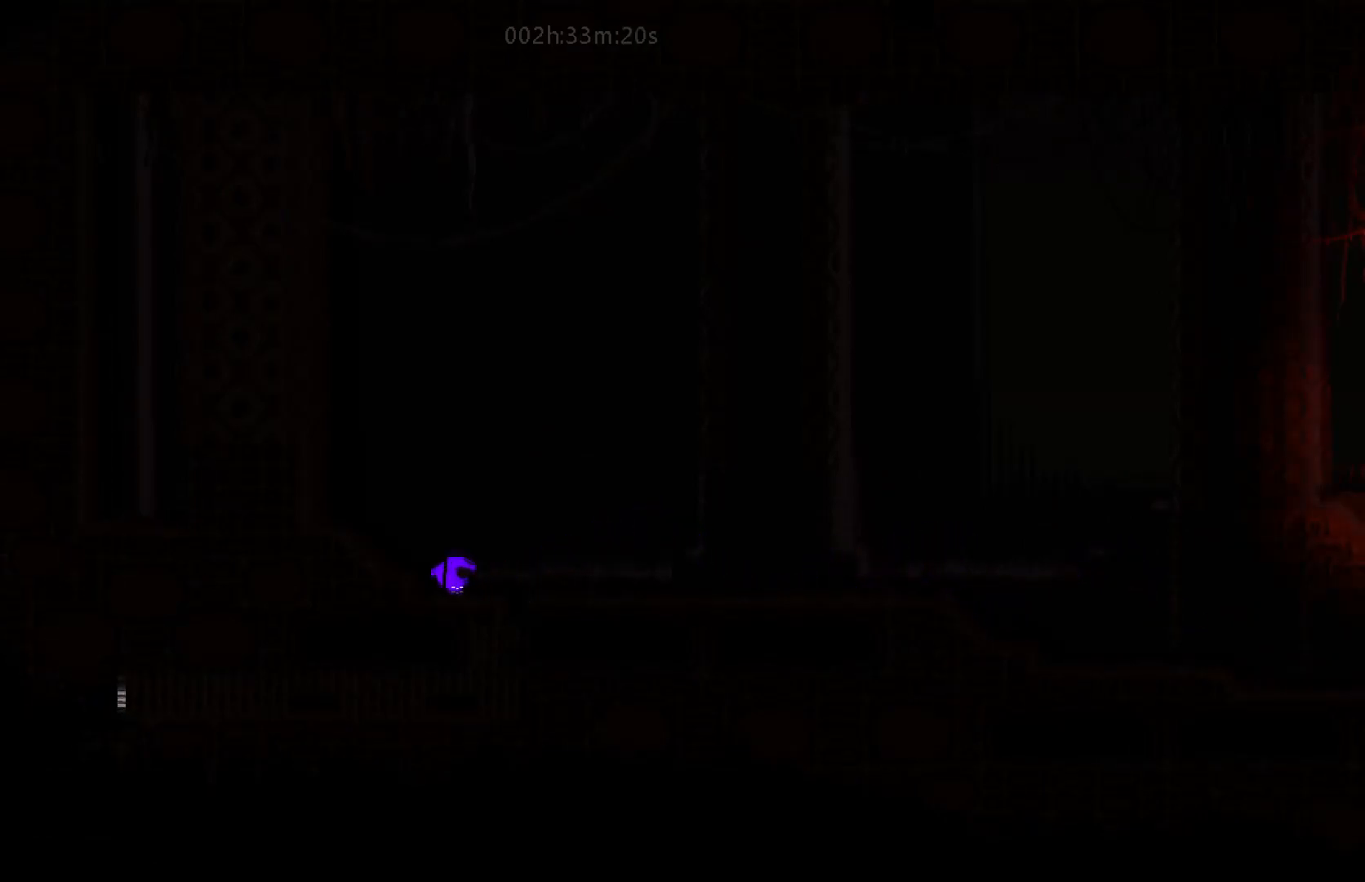
{"keys": ["down"], "mouse_move": "down", "events": [[50, "right", "down"], [117, "down", "up"], [400, "down", "down"], [467, "right", "up"]]}
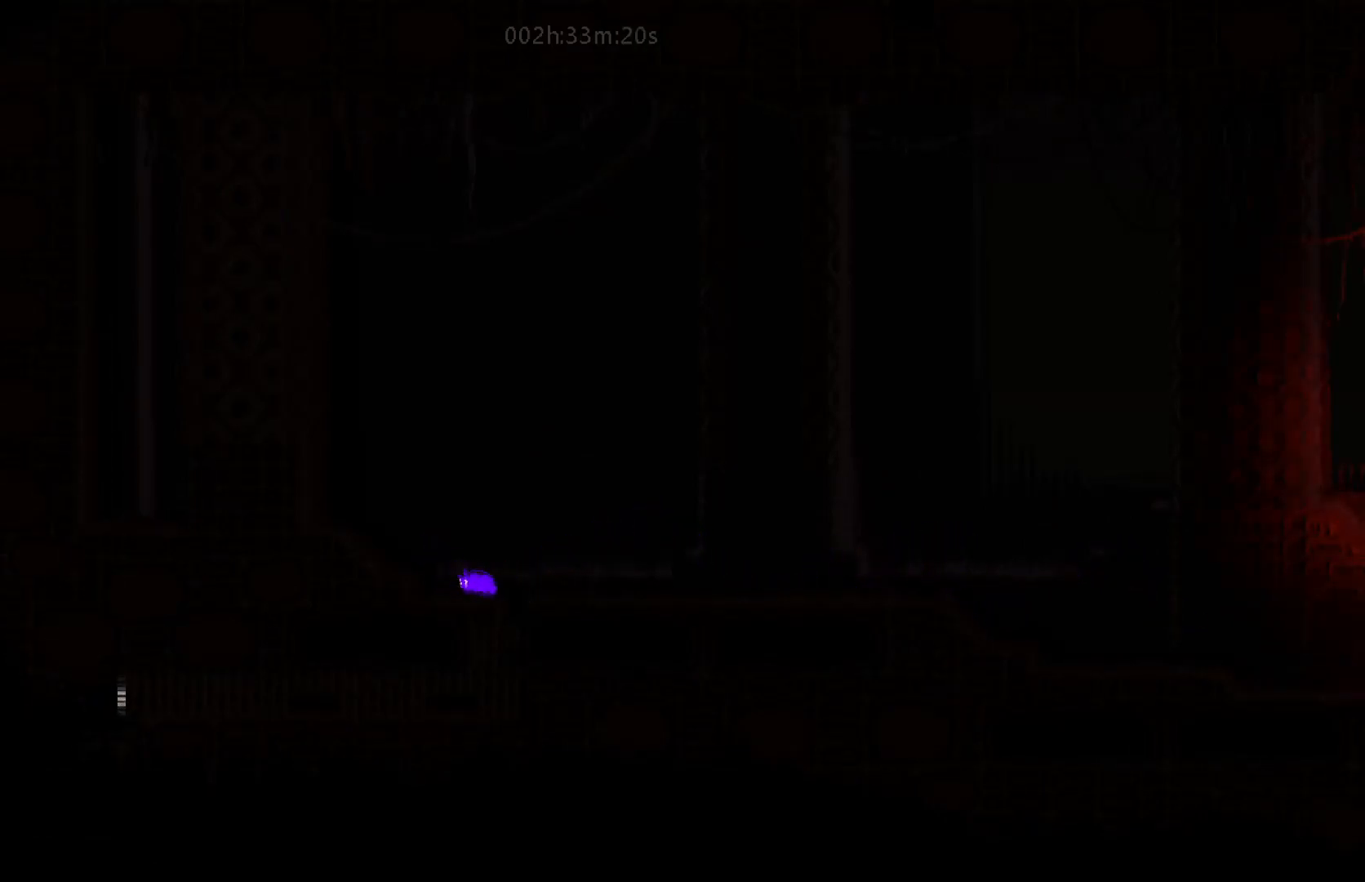
{"keys": ["down"], "mouse_move": "down", "events": []}
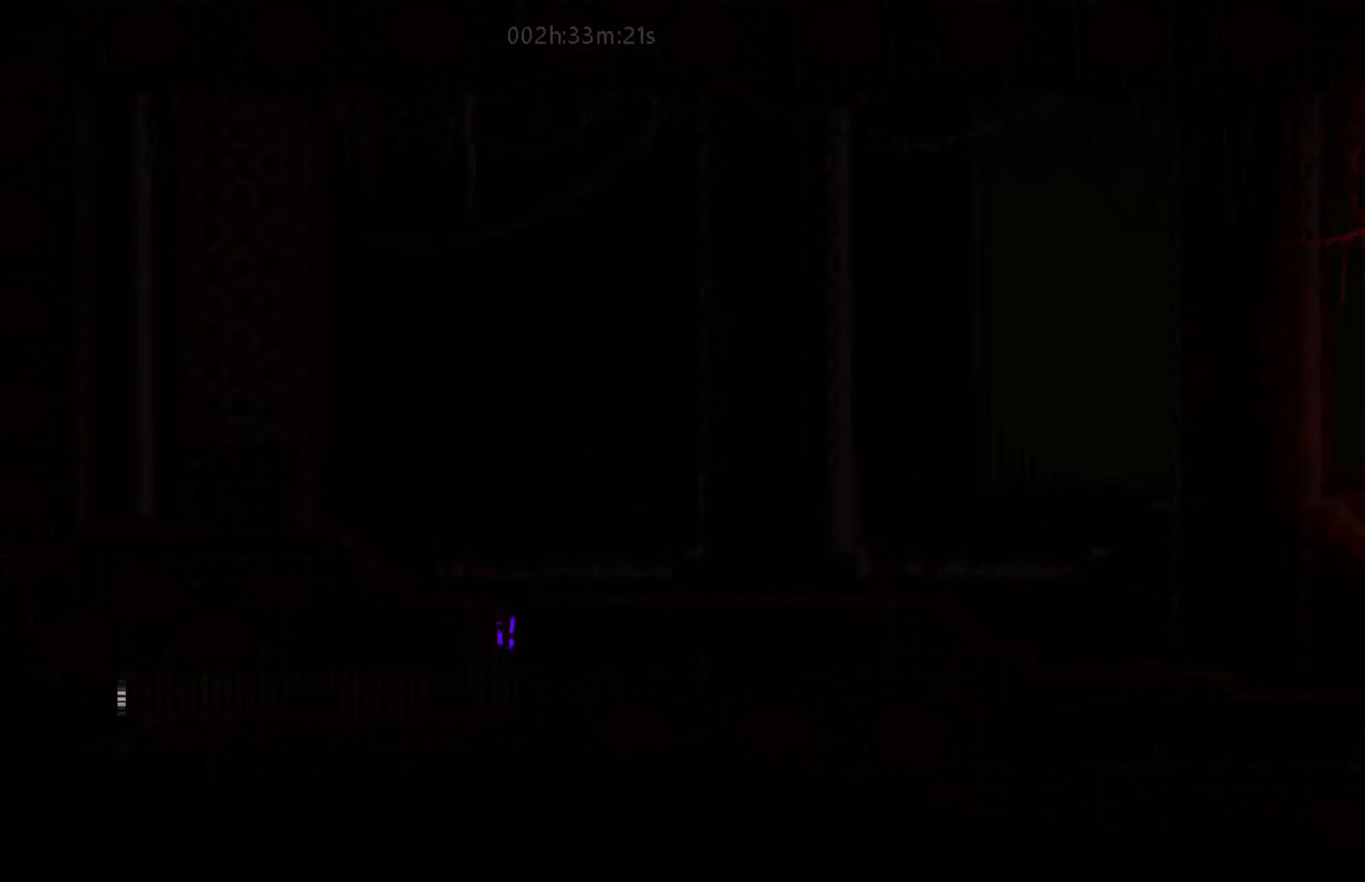
{"keys": ["left", "up"], "mouse_move": "up-left", "events": [[50, "left", "down"], [117, "down", "up"], [483, "up", "down"]]}
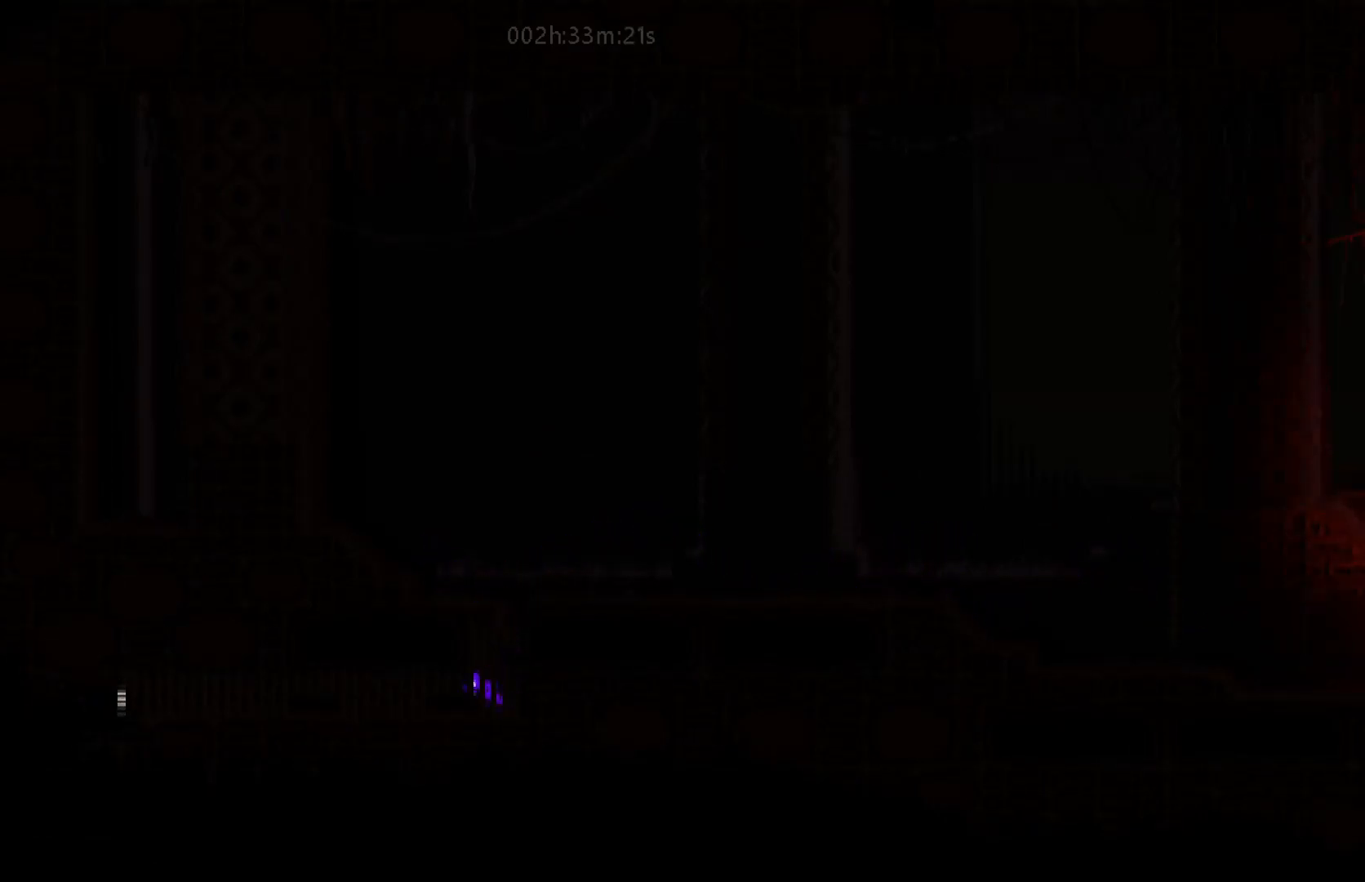
{"keys": ["left"], "mouse_move": "left", "events": [[167, "up", "up"]]}
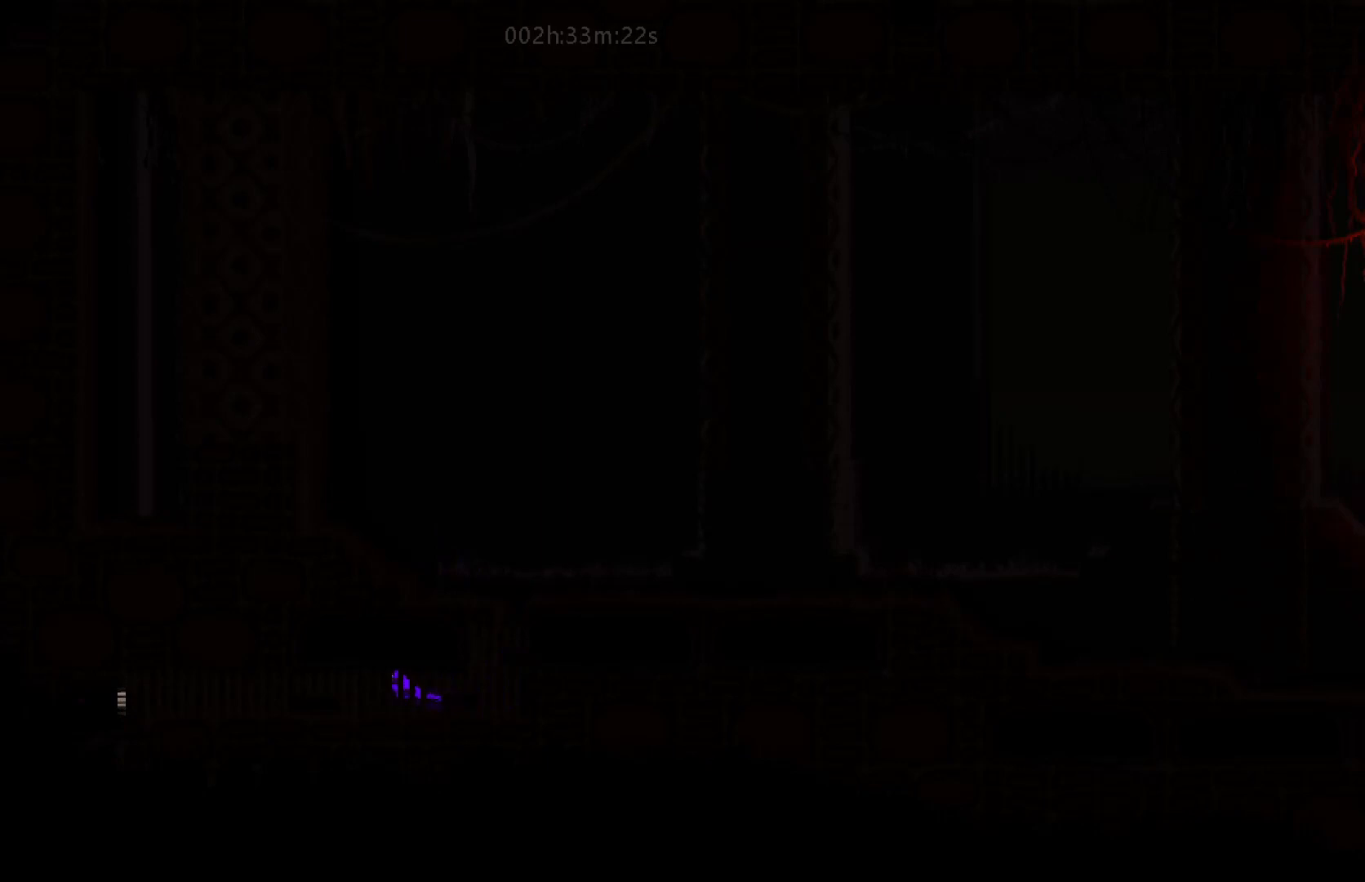
{"keys": ["left"], "mouse_move": "left", "events": []}
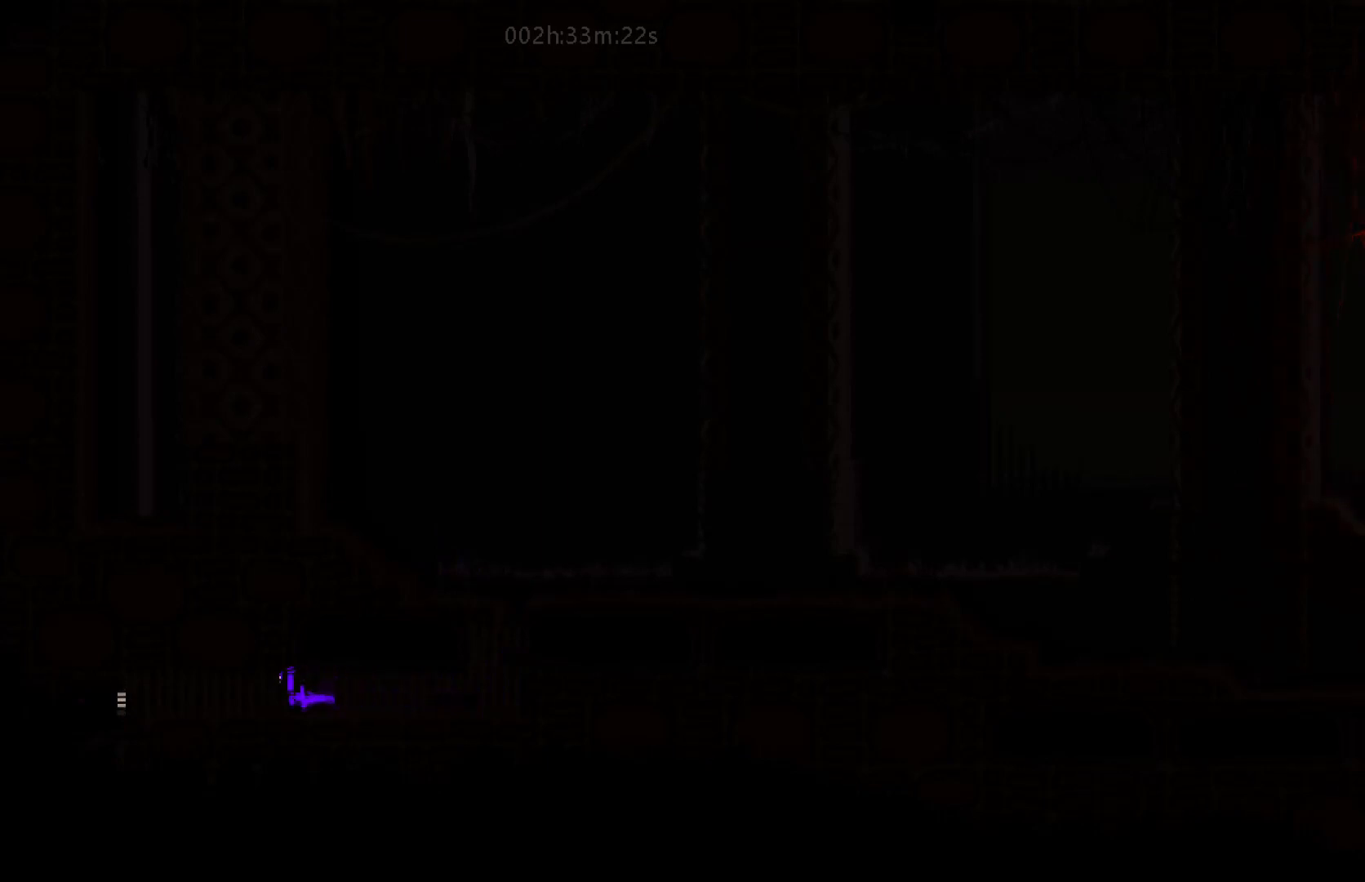
{"keys": ["left"], "mouse_move": "left", "events": [[67, "down", "down"], [83, "j", "down"], [167, "down", "up"], [250, "j", "up"]]}
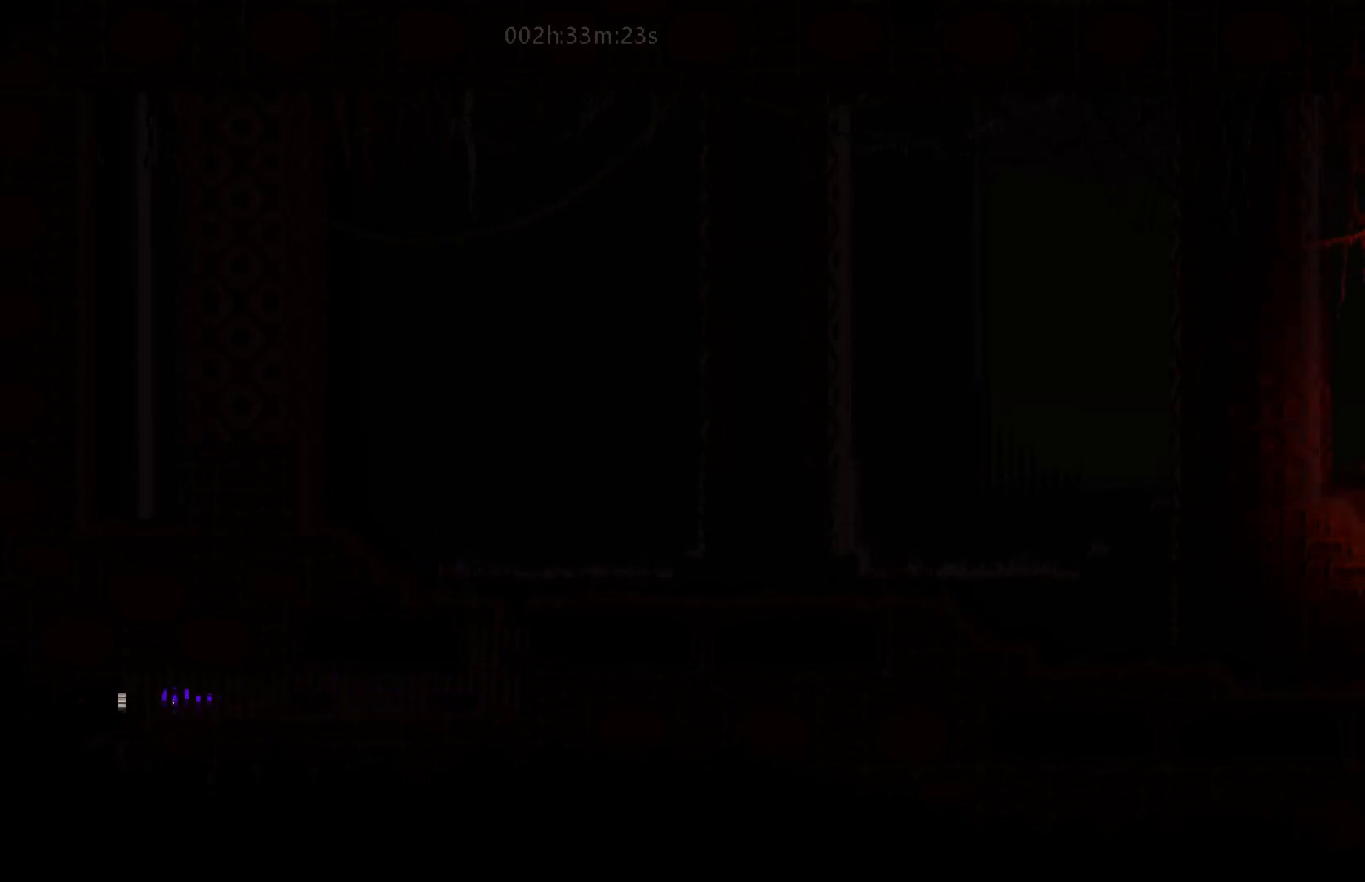
{"keys": ["left"], "mouse_move": "left", "events": []}
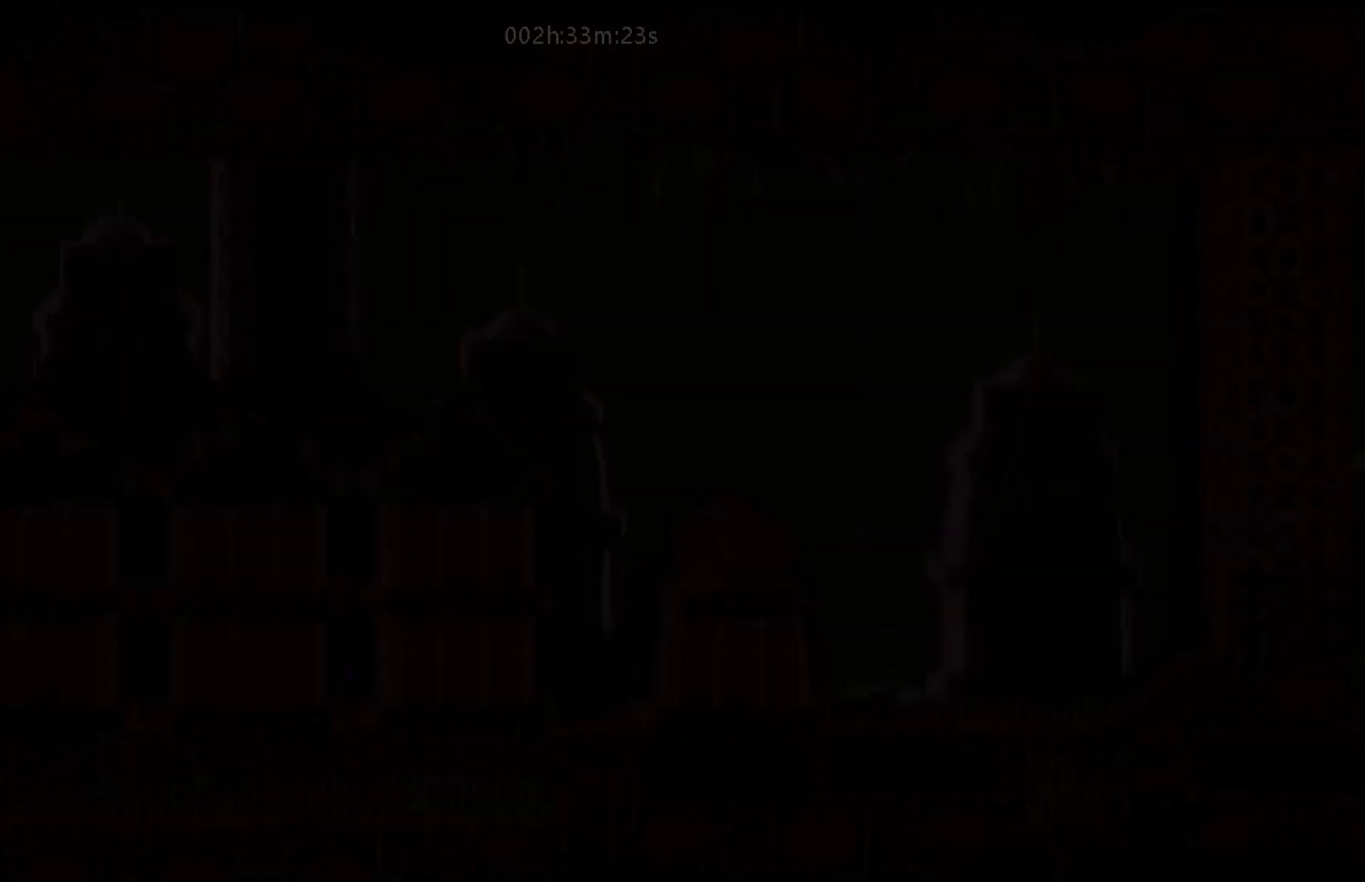
{"keys": ["left"], "mouse_move": "left", "events": []}
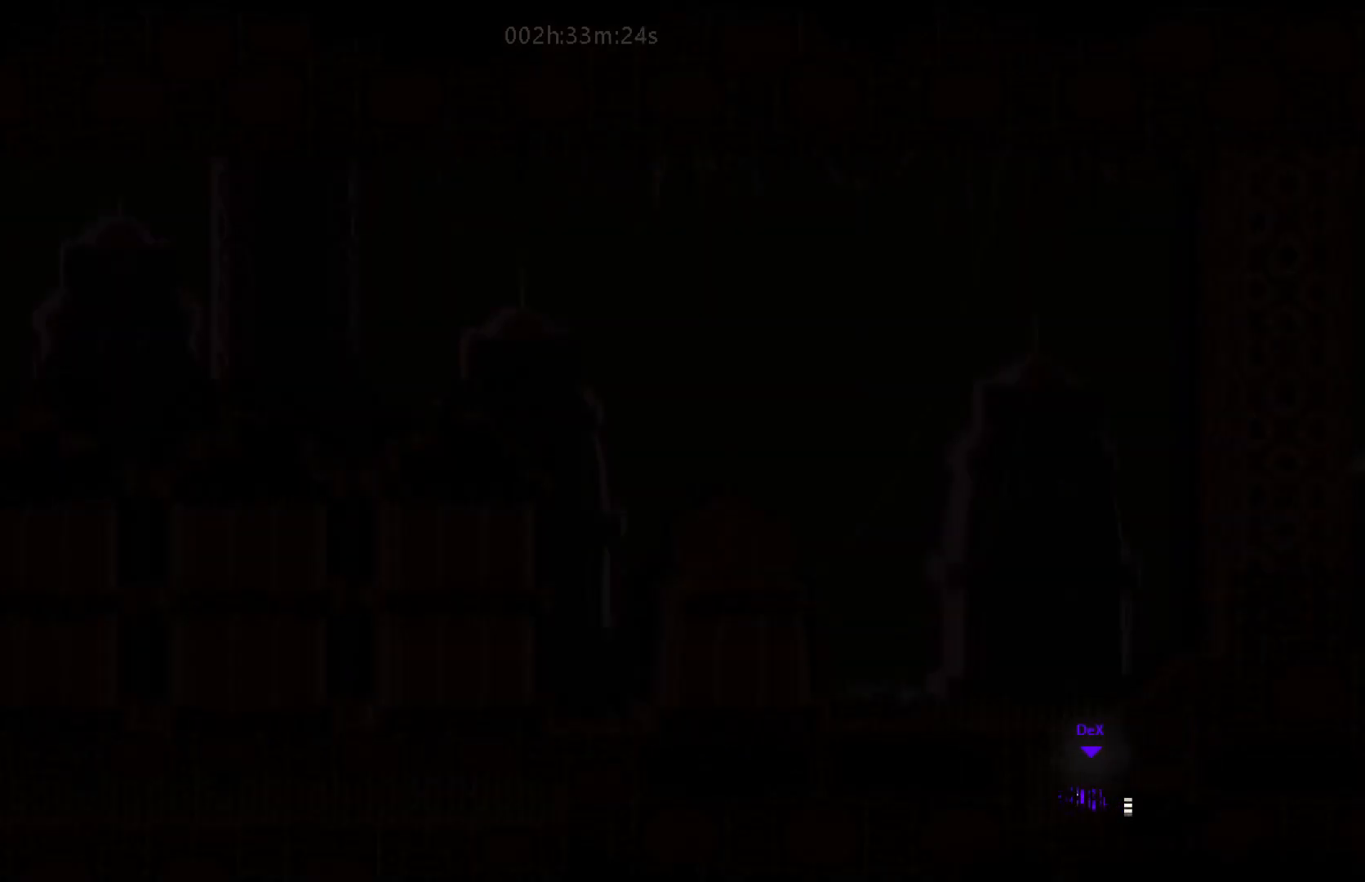
{"keys": ["left"], "mouse_move": "left", "events": [[233, "up", "down"], [433, "up", "up"]]}
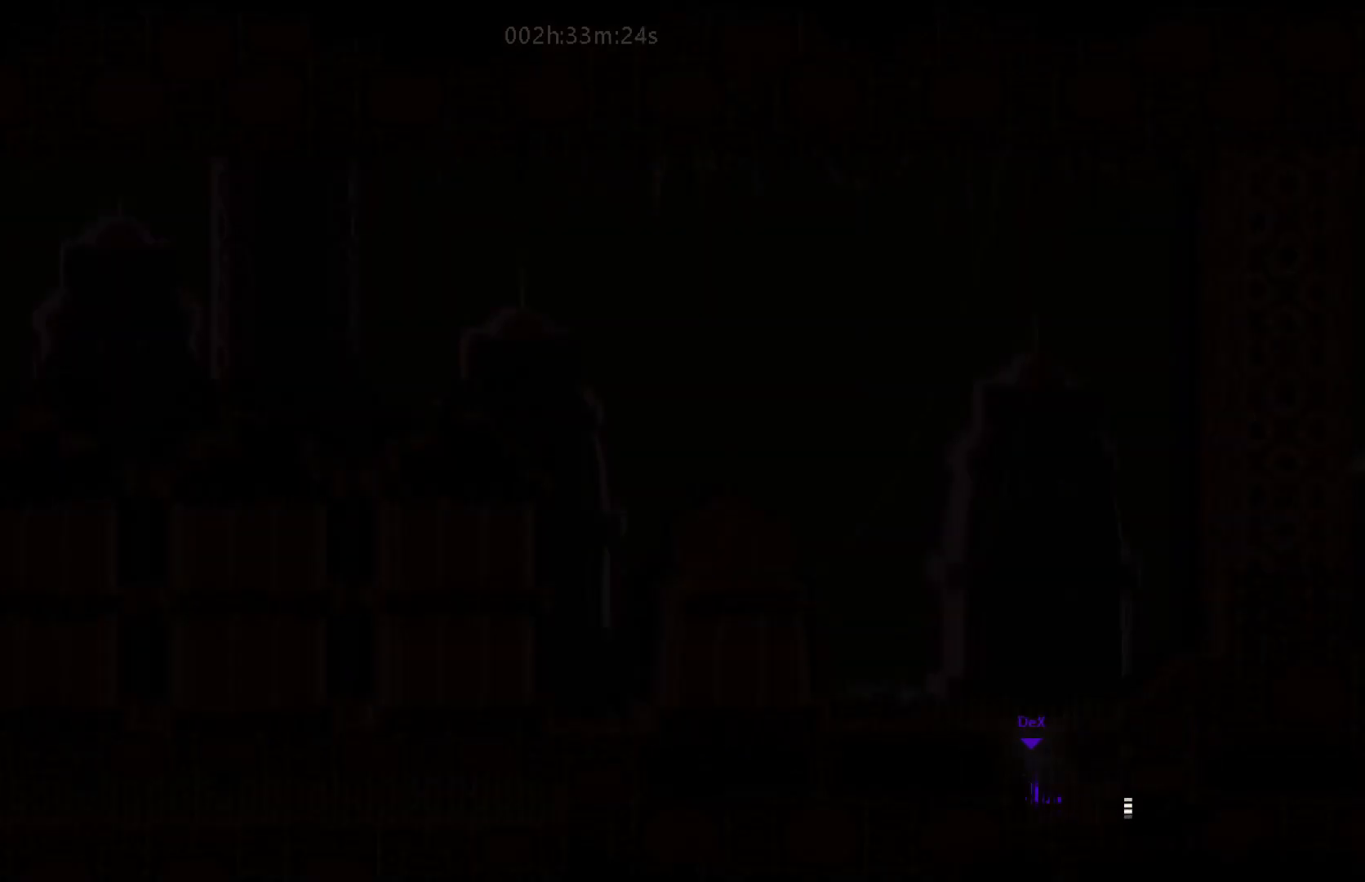
{"keys": ["left", "up"], "mouse_move": "up-left", "events": [[17, "up", "down"], [50, "left", "up"], [267, "j", "down"], [483, "left", "down"], [500, "j", "up"]]}
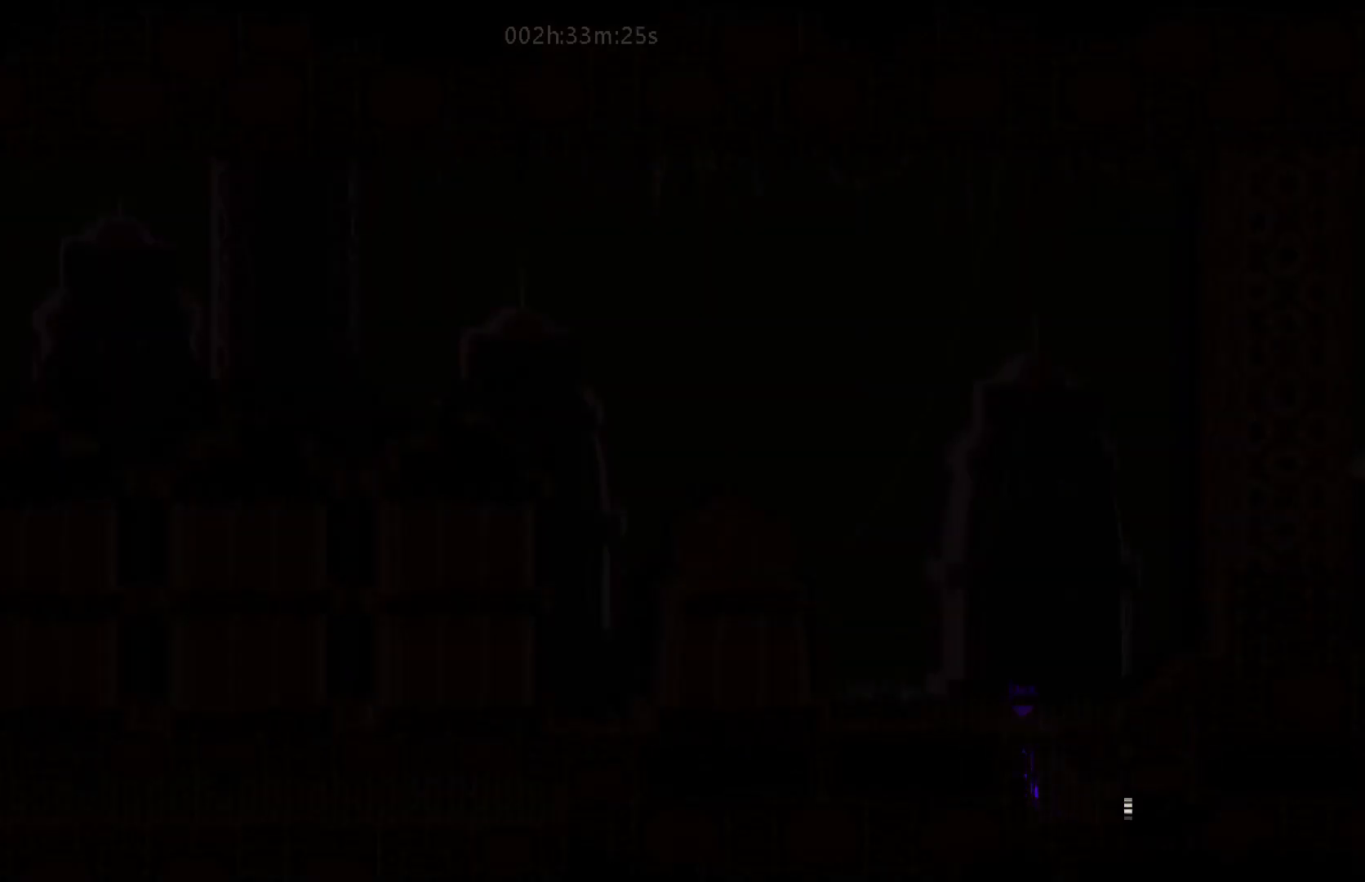
{"keys": ["up"], "mouse_move": "up", "events": [[500, "left", "up"]]}
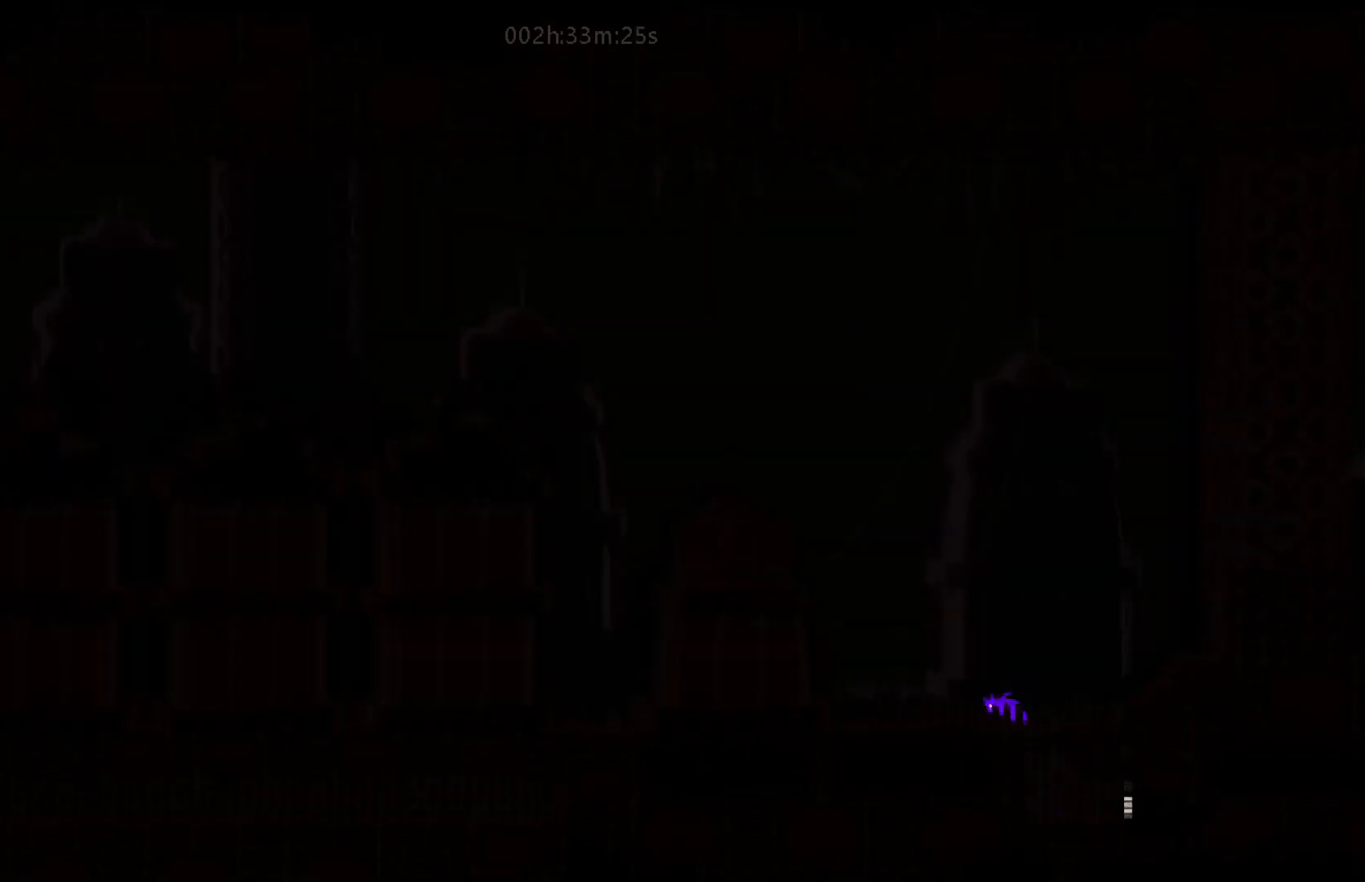
{"keys": ["j", "left"], "mouse_move": "left", "events": [[133, "left", "down"], [183, "up", "up"], [300, "j", "down"]]}
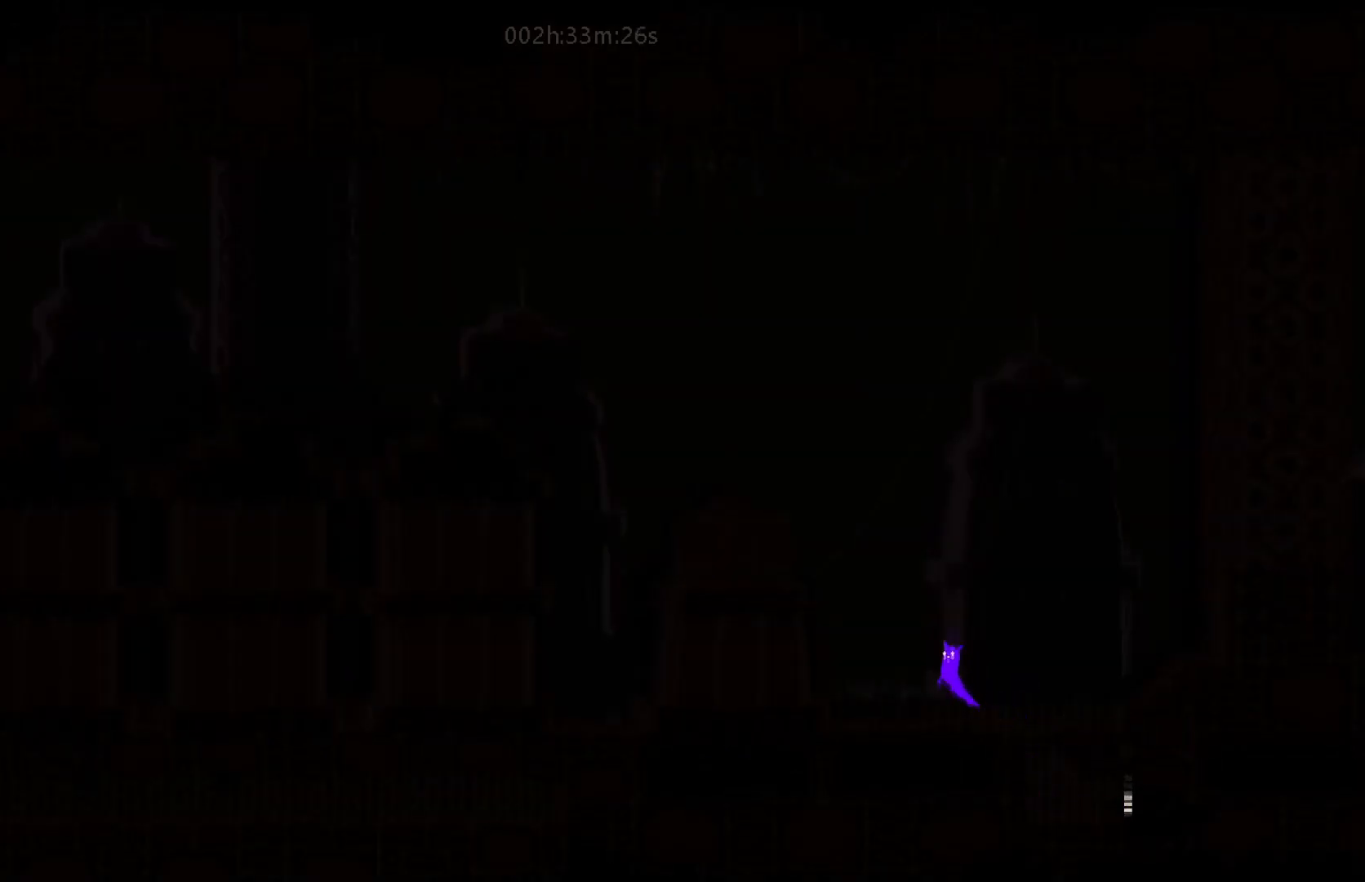
{"keys": ["up"], "mouse_move": "up", "events": [[83, "j", "up"], [183, "up", "down"], [250, "left", "up"]]}
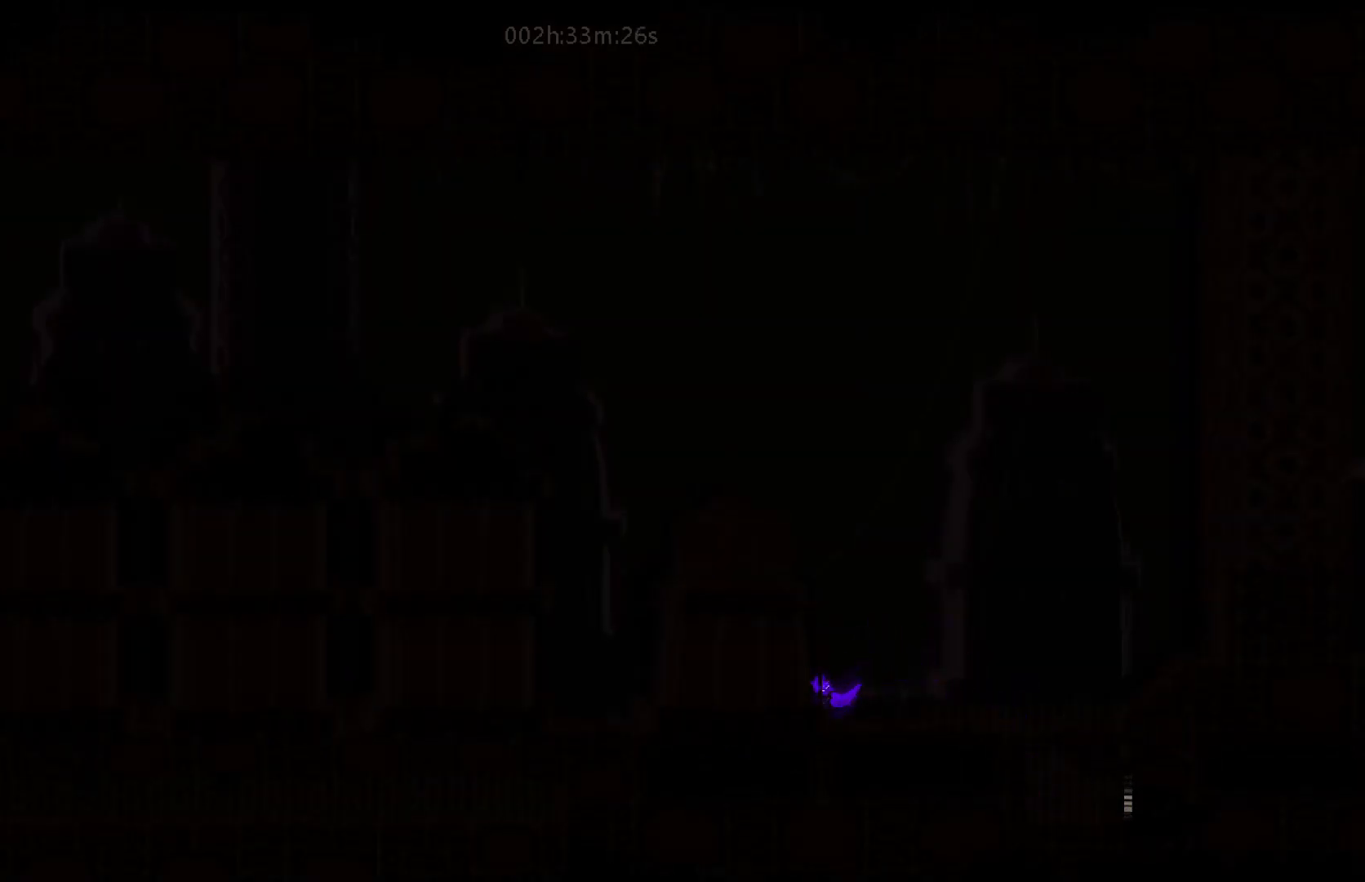
{"keys": ["j", "up"], "mouse_move": "up", "events": [[367, "j", "down"]]}
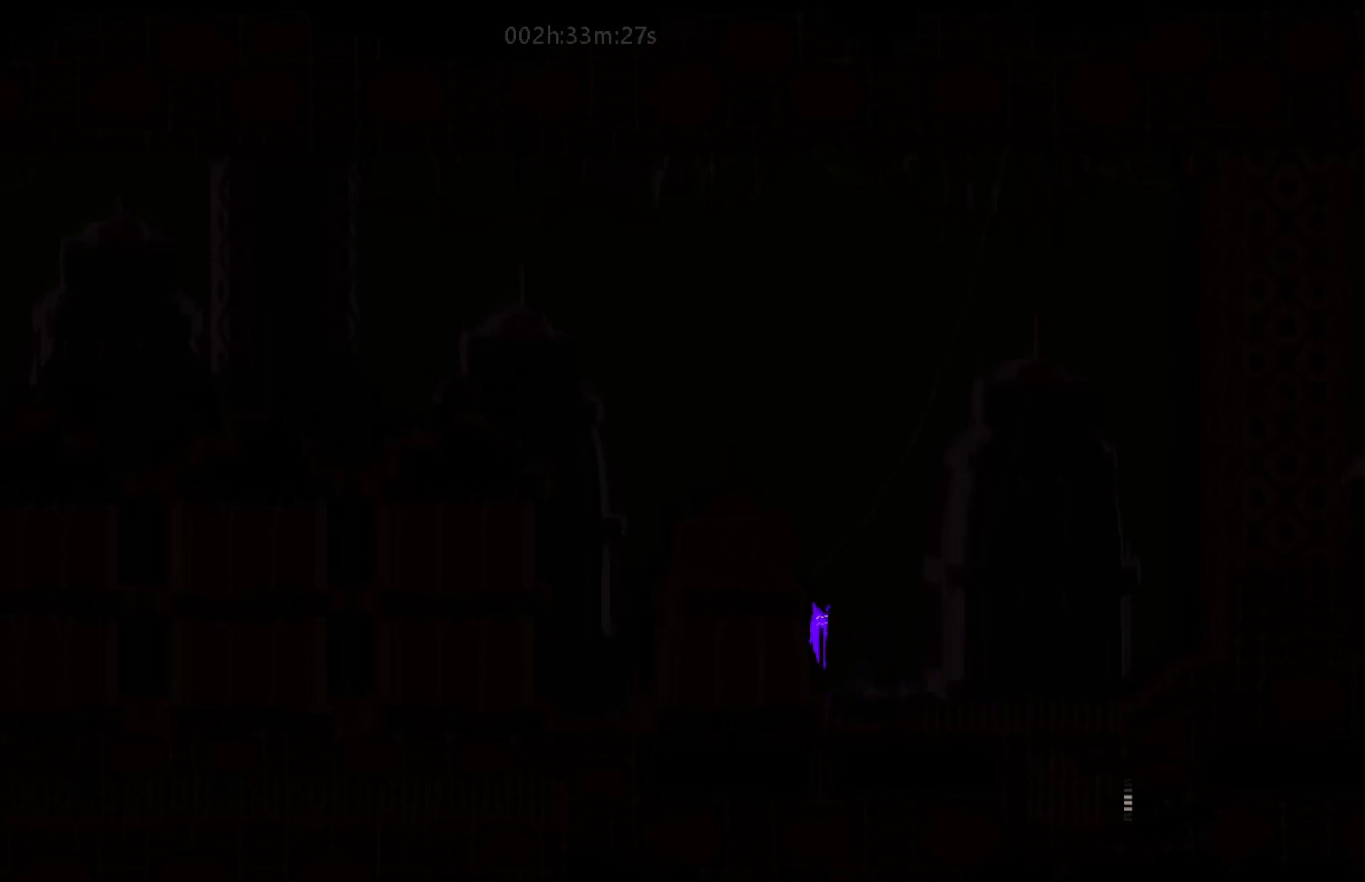
{"keys": ["left", "up"], "mouse_move": "up-left", "events": [[83, "j", "up"], [433, "left", "down"]]}